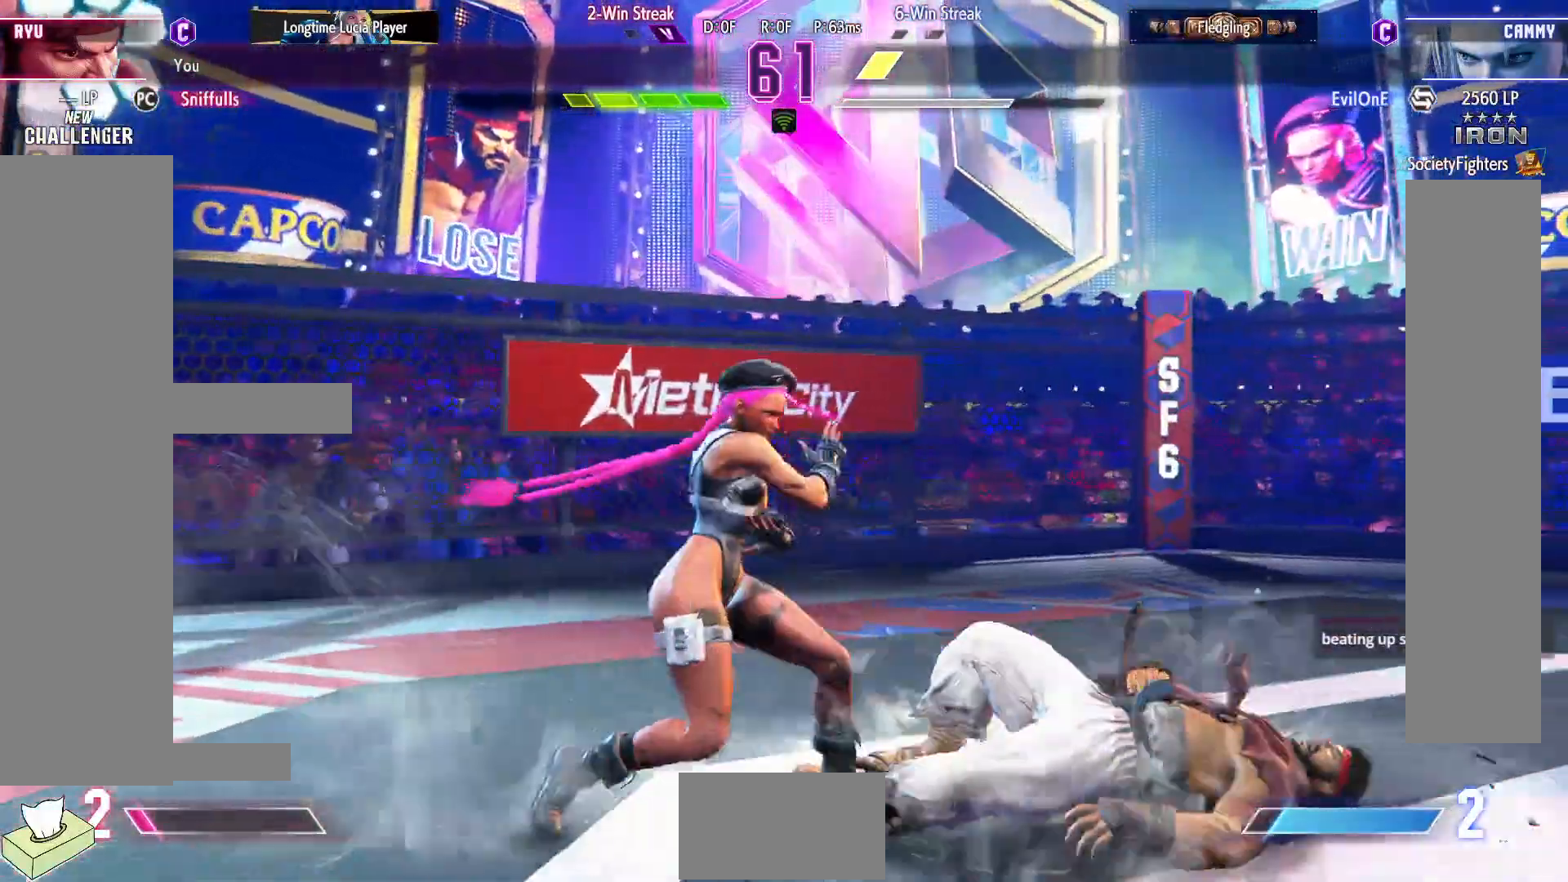
Gameplay with a controller (arcade stick); each line is a JSON object with the inputs held at the frame after it. "events" lists button and stick changes between this image and that frame as [ms after this image, input, new state], when the widget could be followed in between. Not read: L3 R3.
{"buttons": [], "events": []}
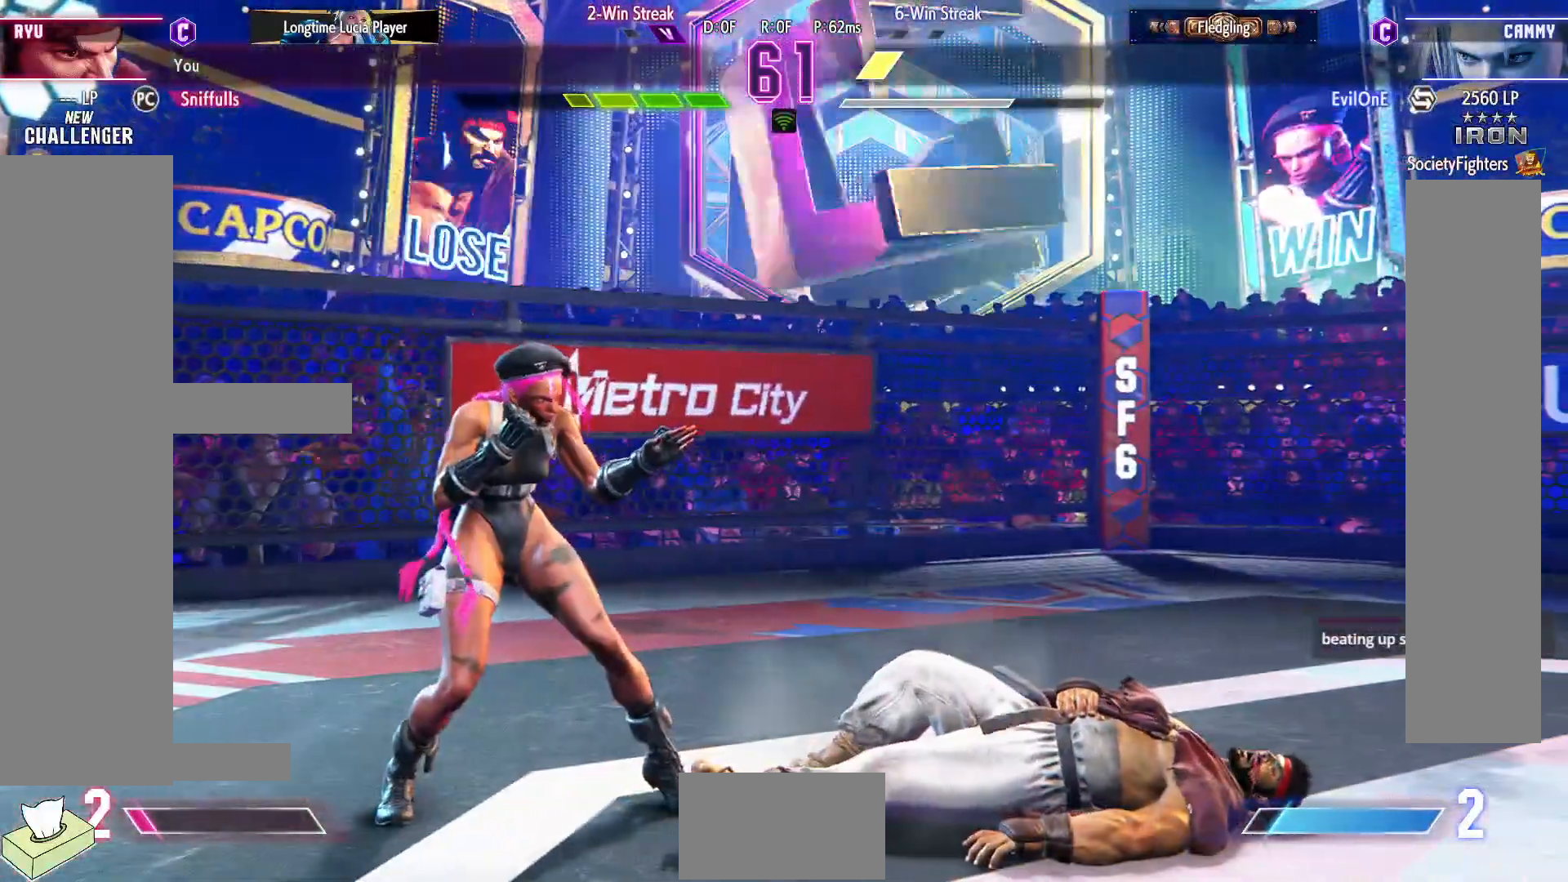
{"buttons": [], "events": []}
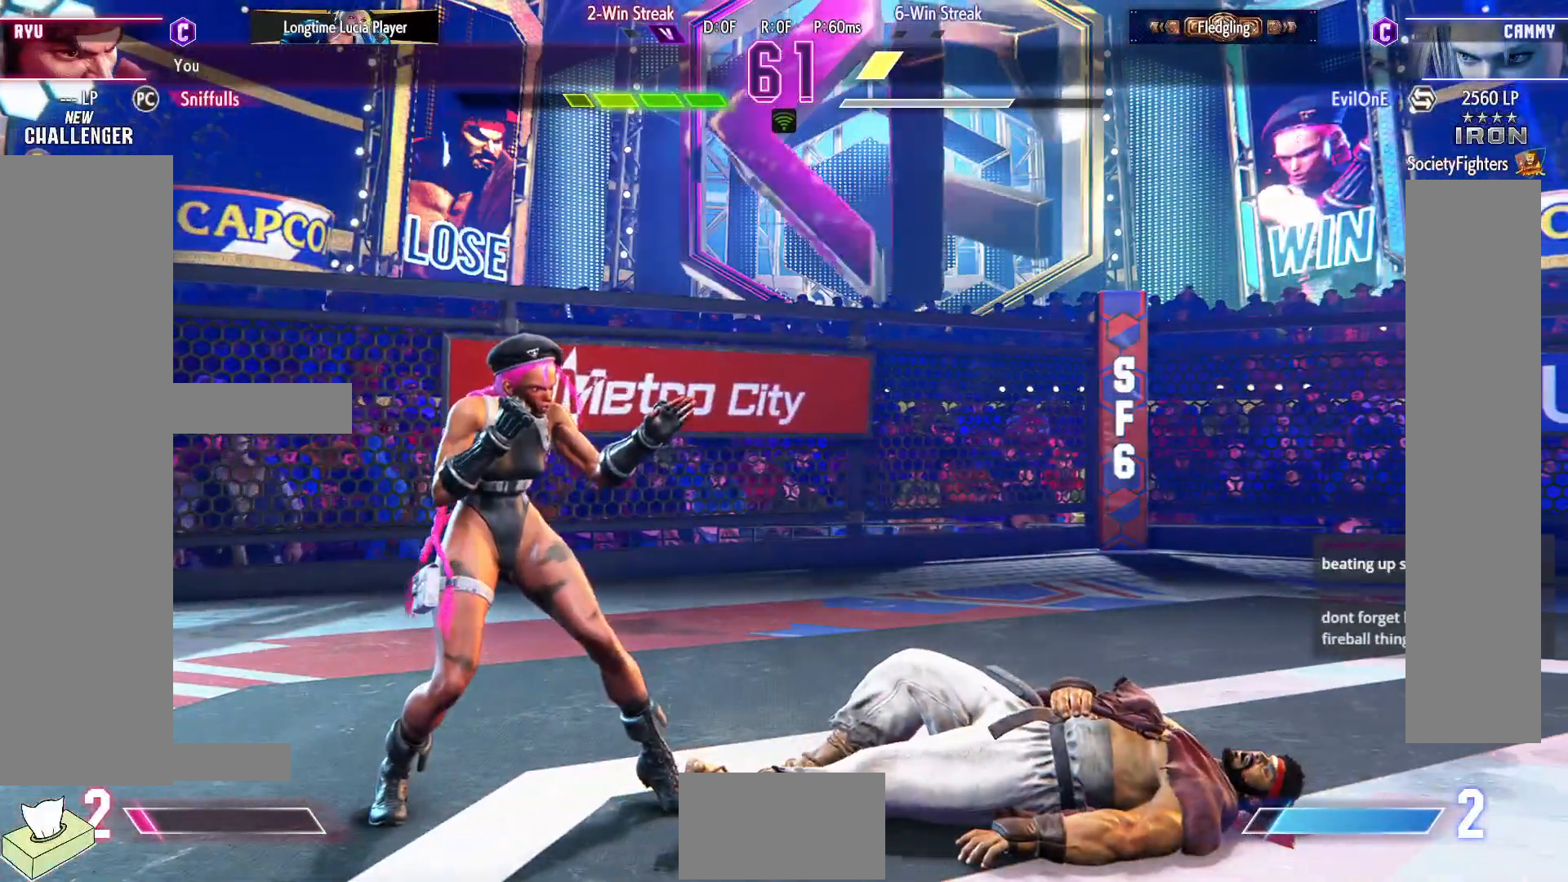
{"buttons": [], "events": []}
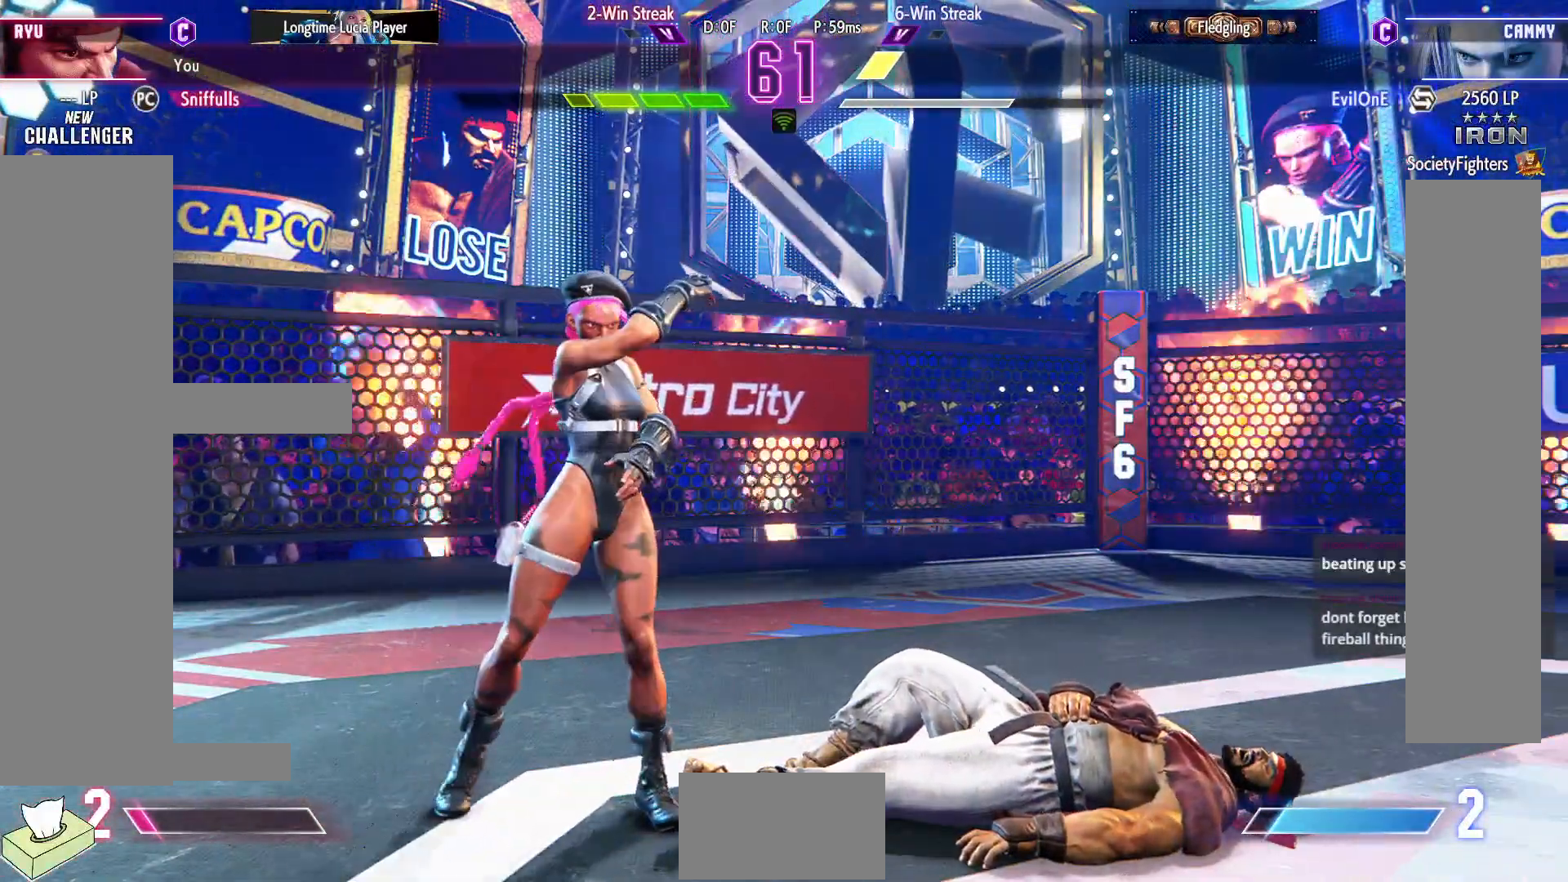
{"buttons": [], "events": []}
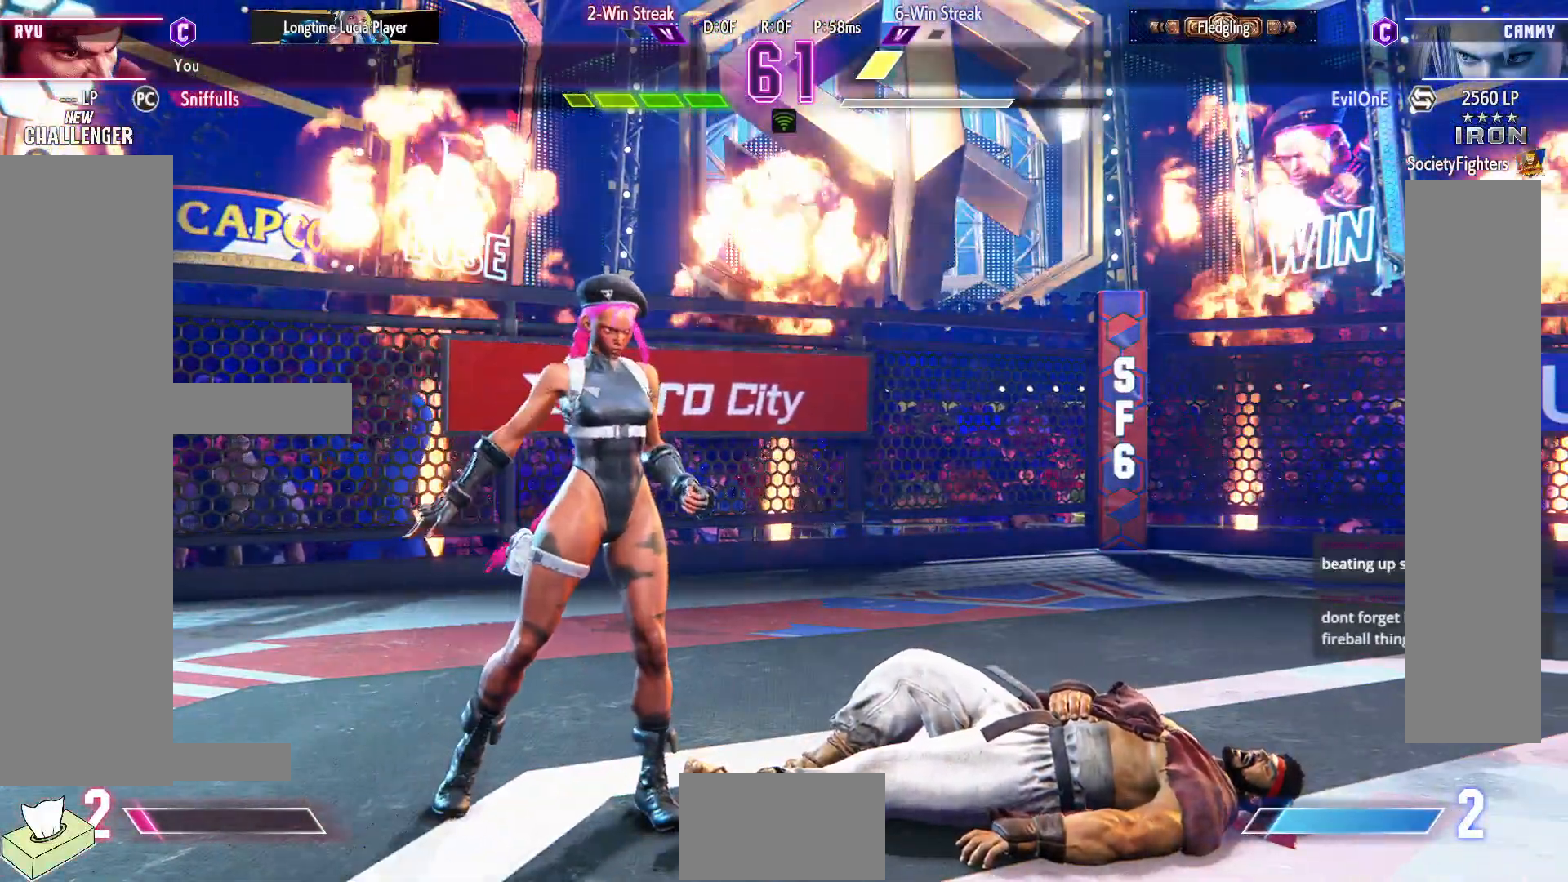
{"buttons": [], "events": []}
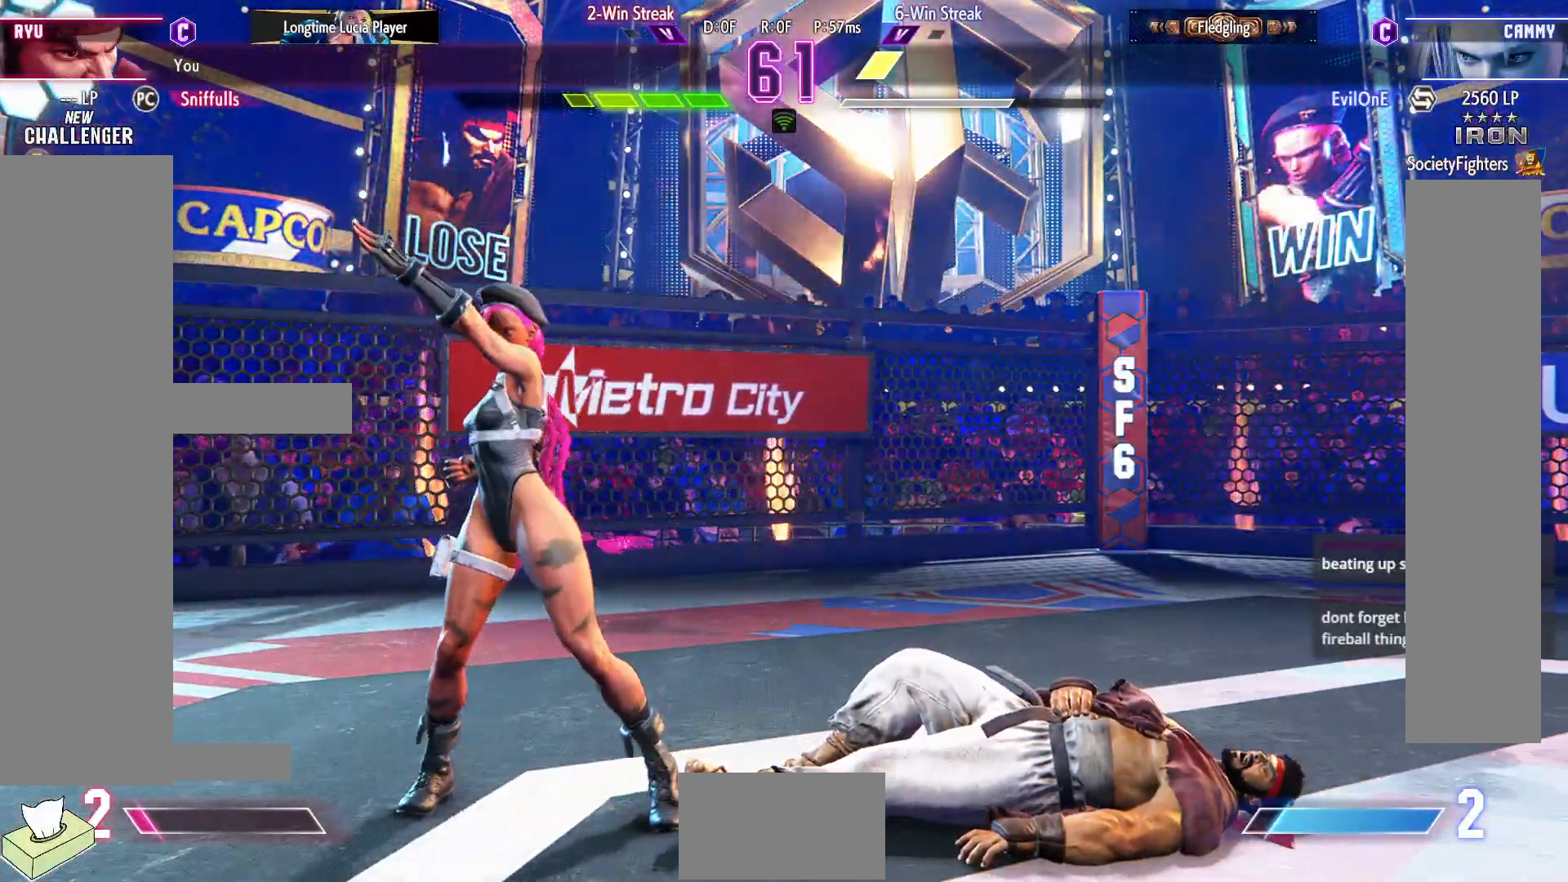
{"buttons": [], "events": []}
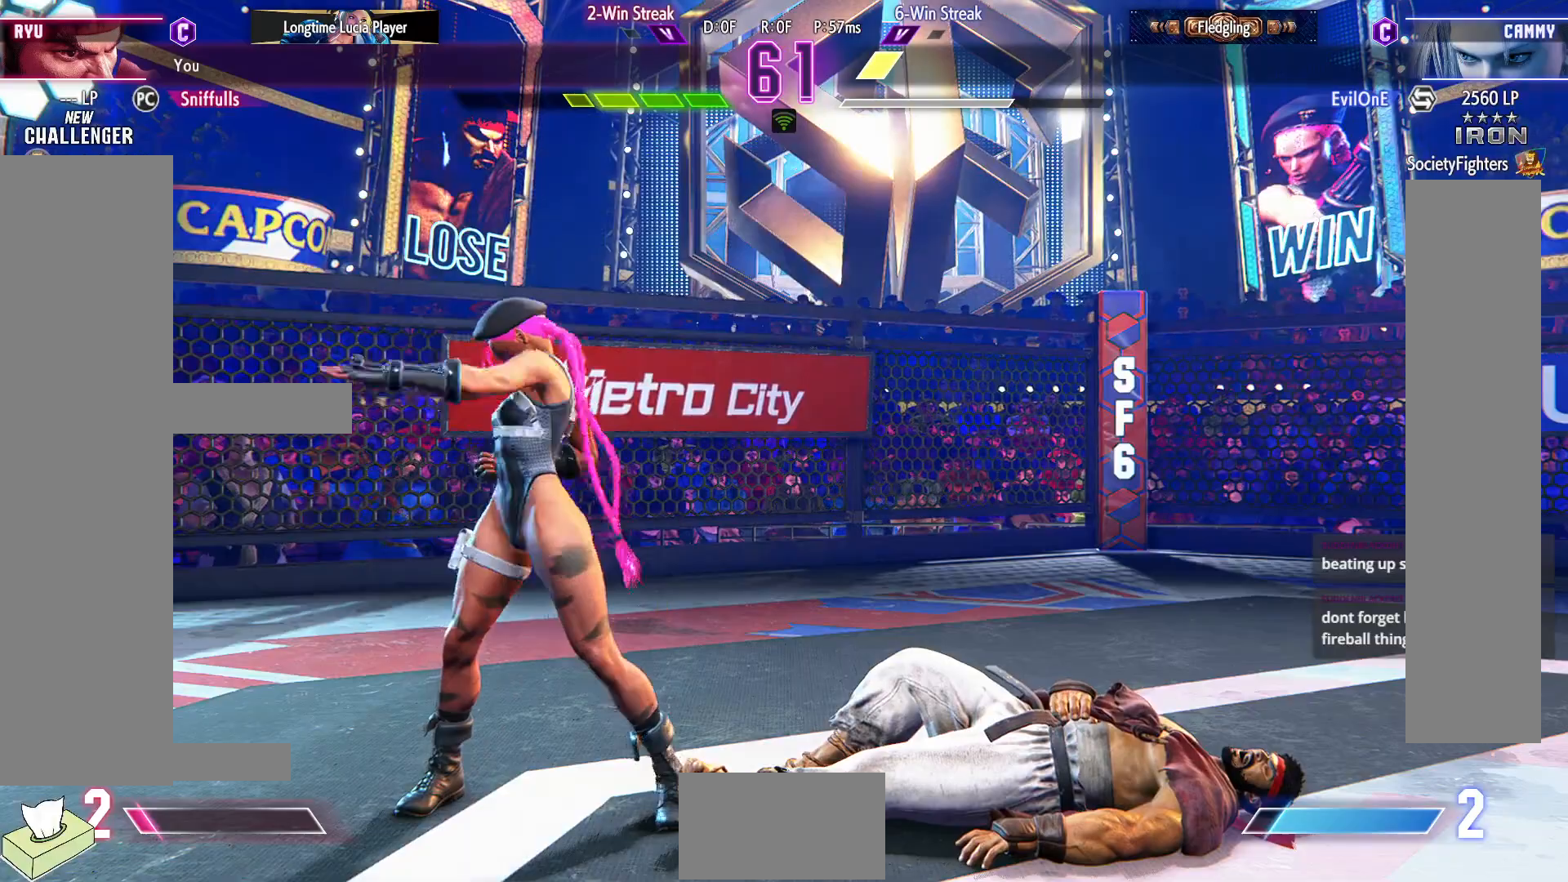
{"buttons": [], "events": []}
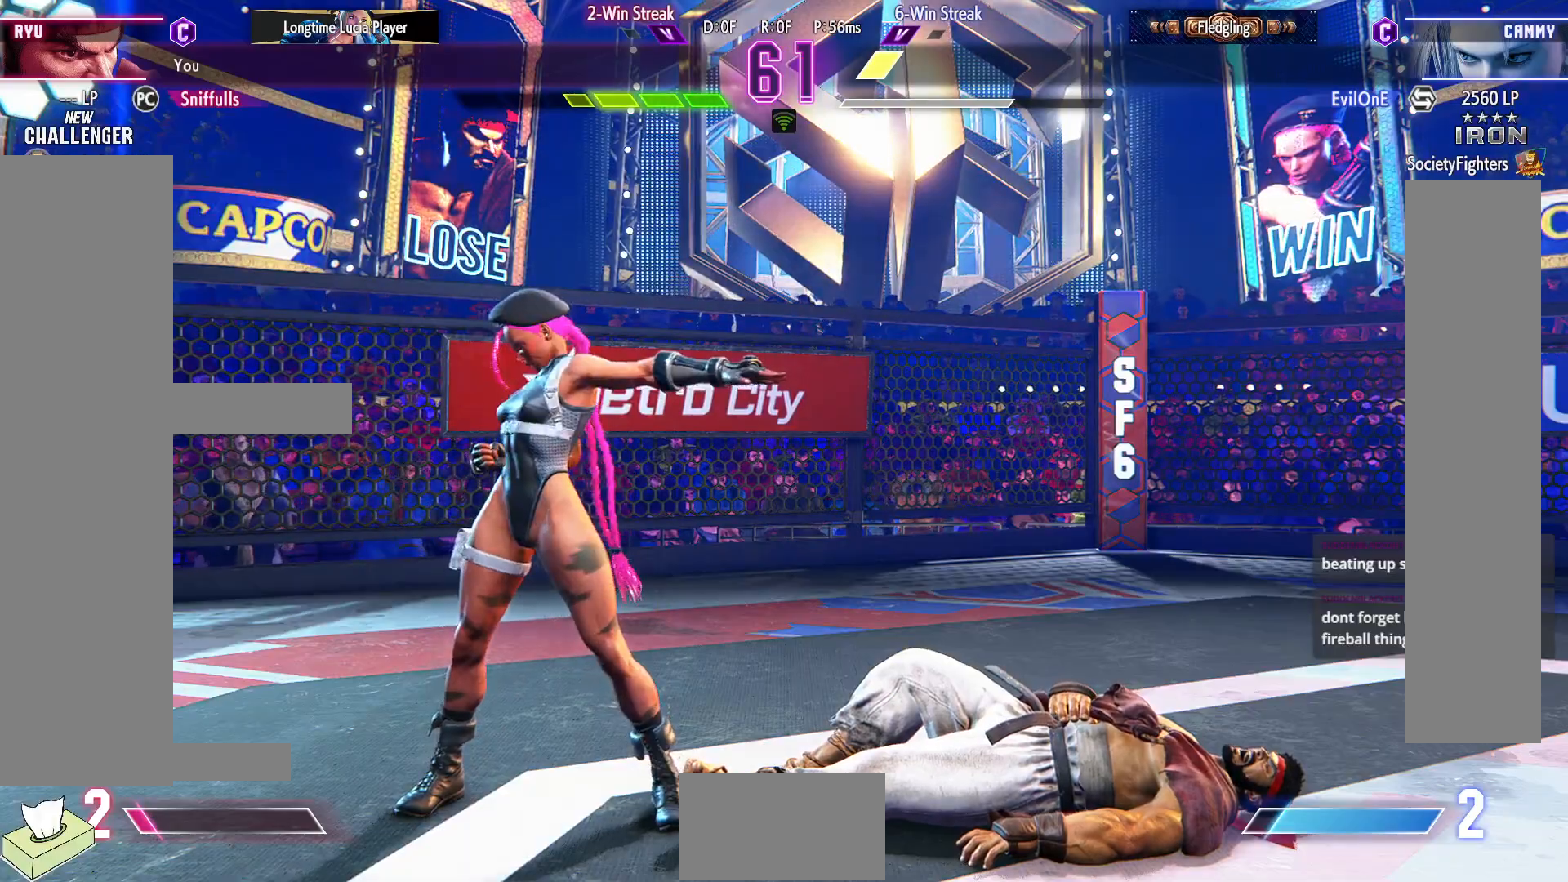
{"buttons": [], "events": [[250, "START", "down"], [417, "START", "up"]]}
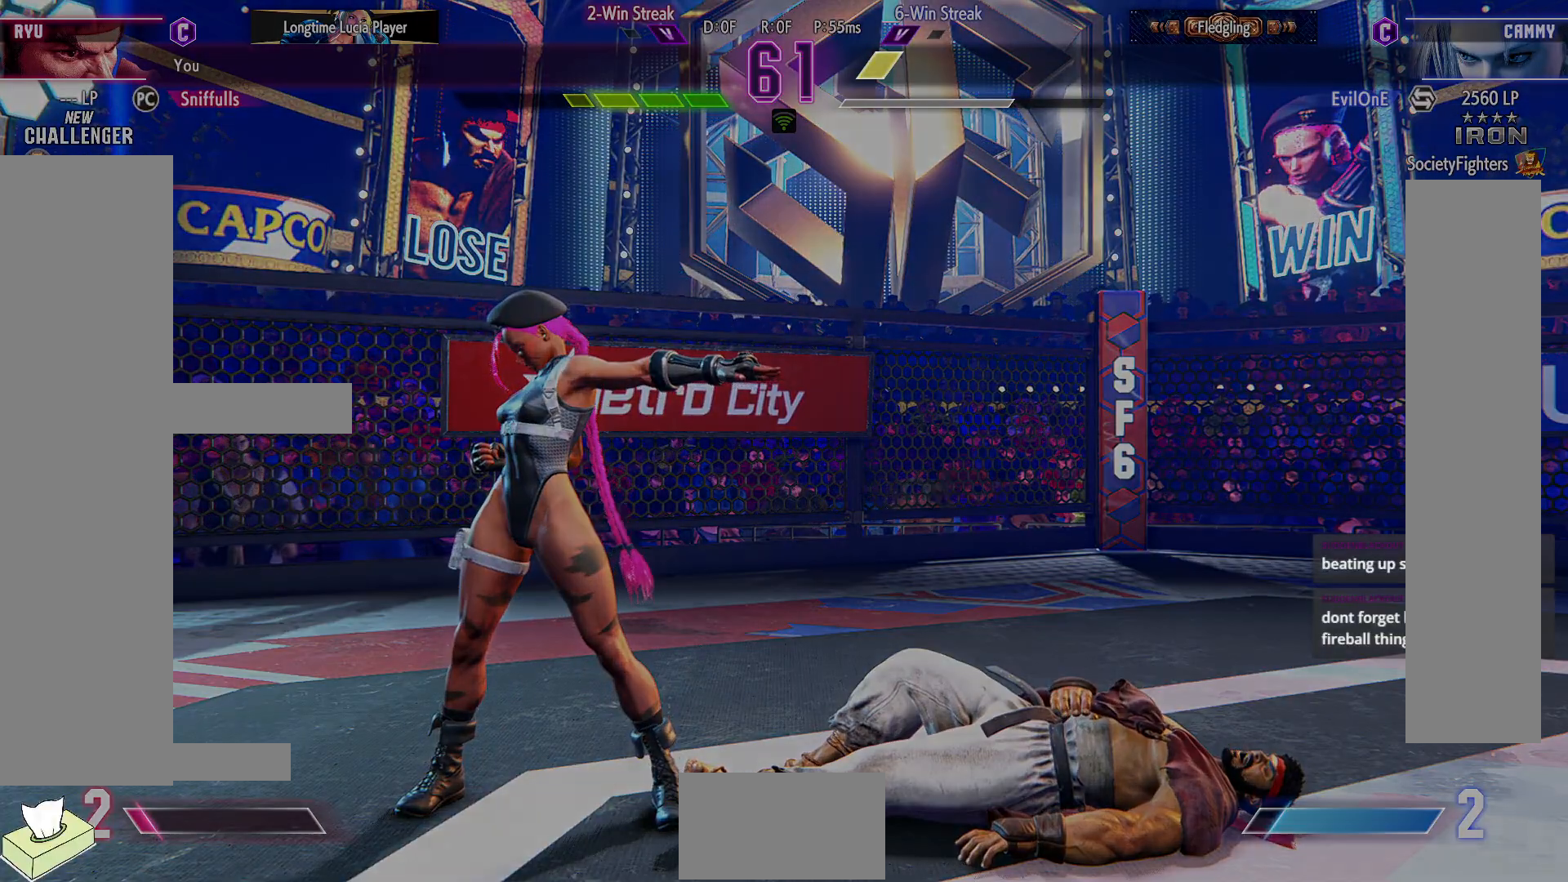
{"buttons": [], "events": []}
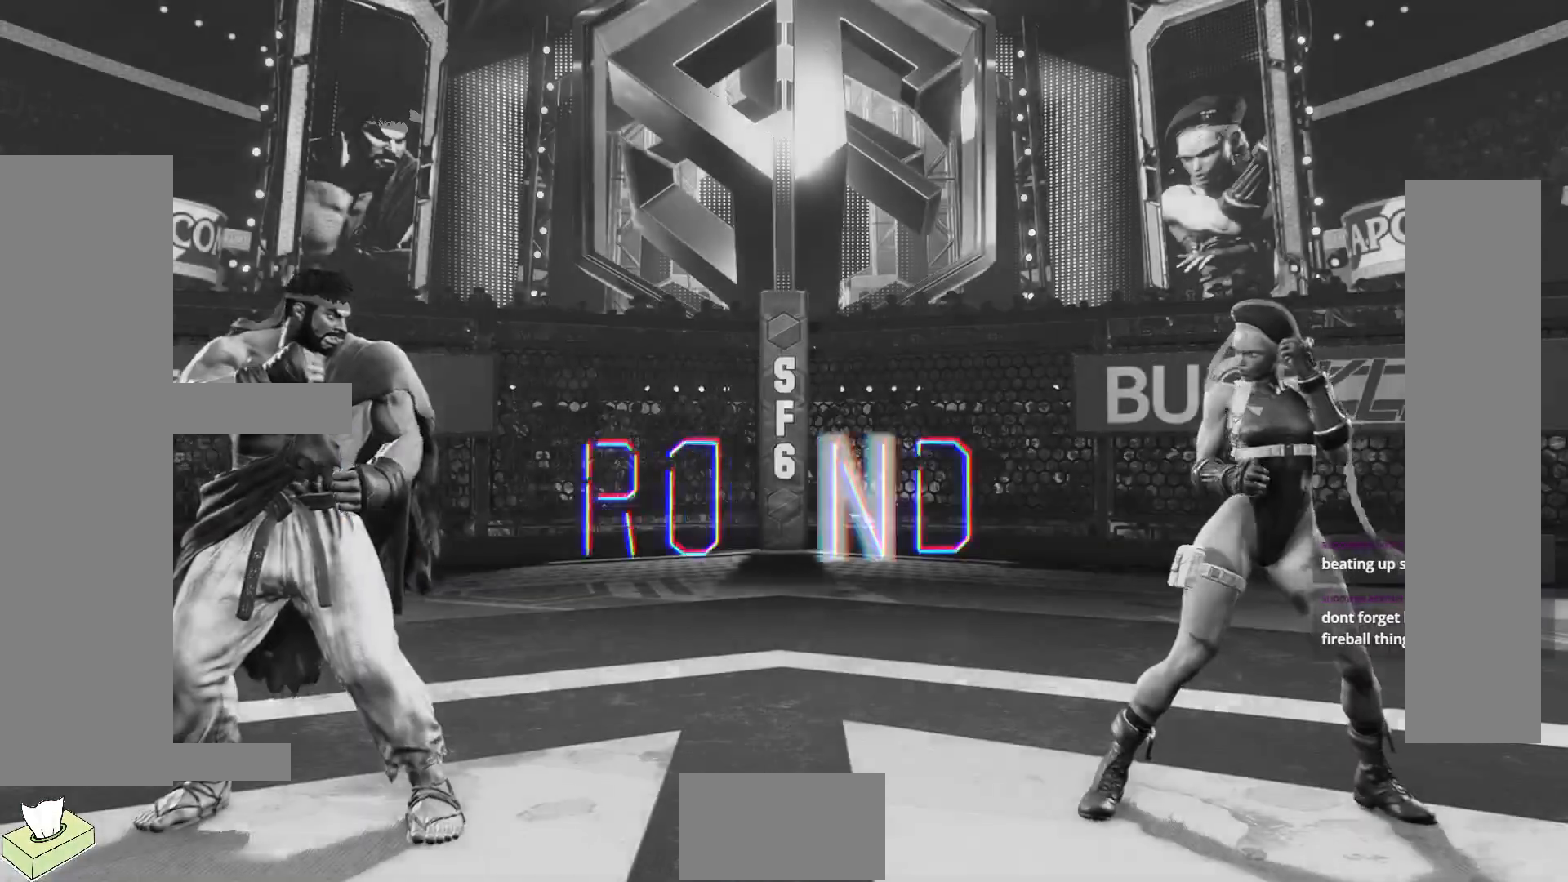
{"buttons": [], "events": []}
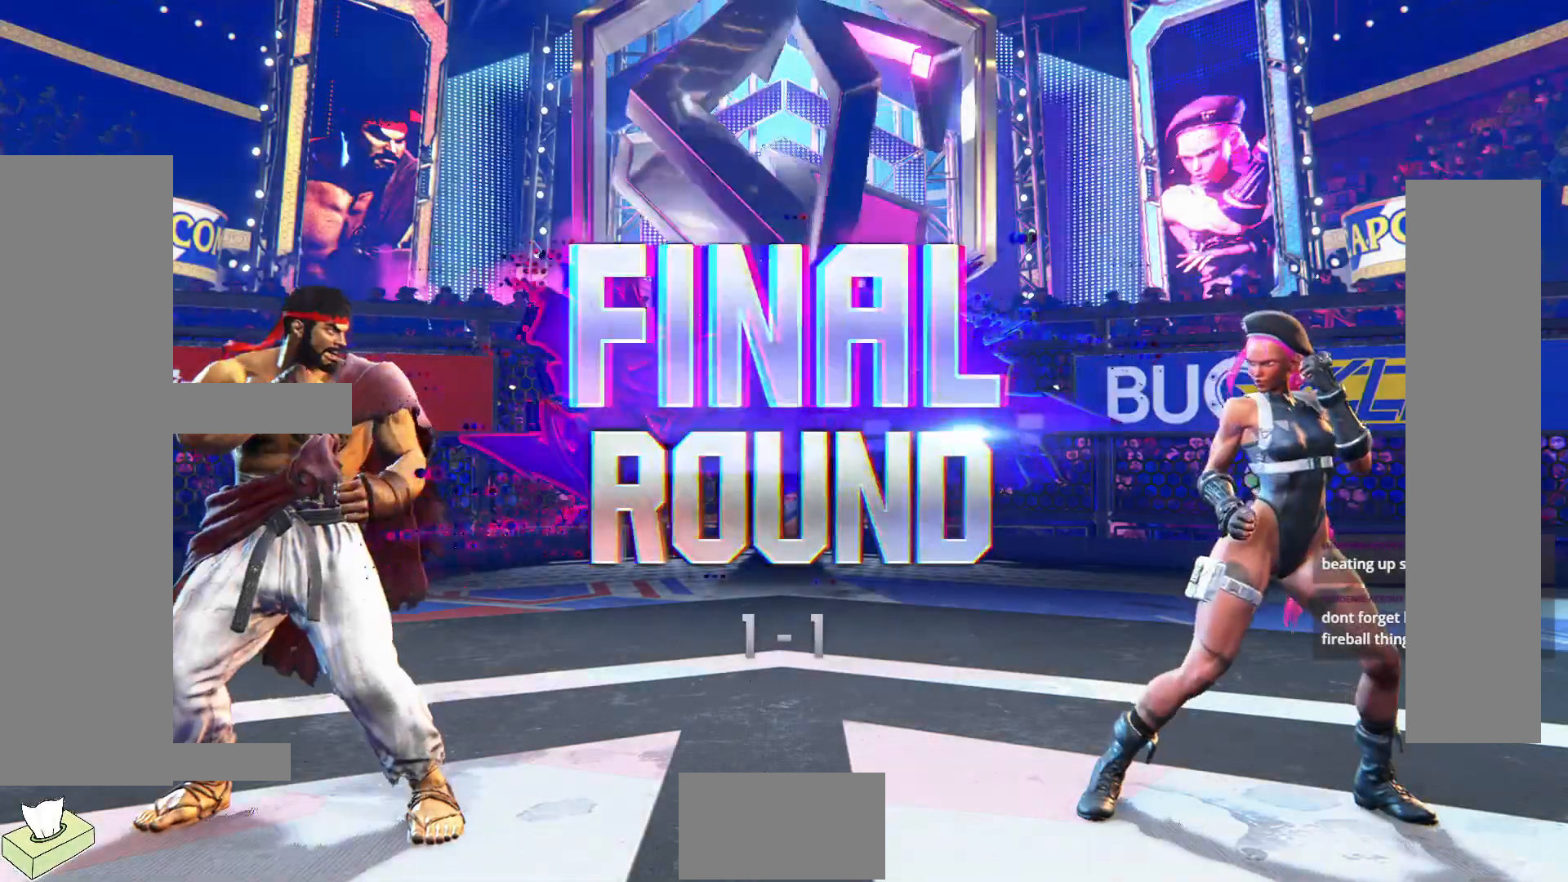
{"buttons": [], "events": []}
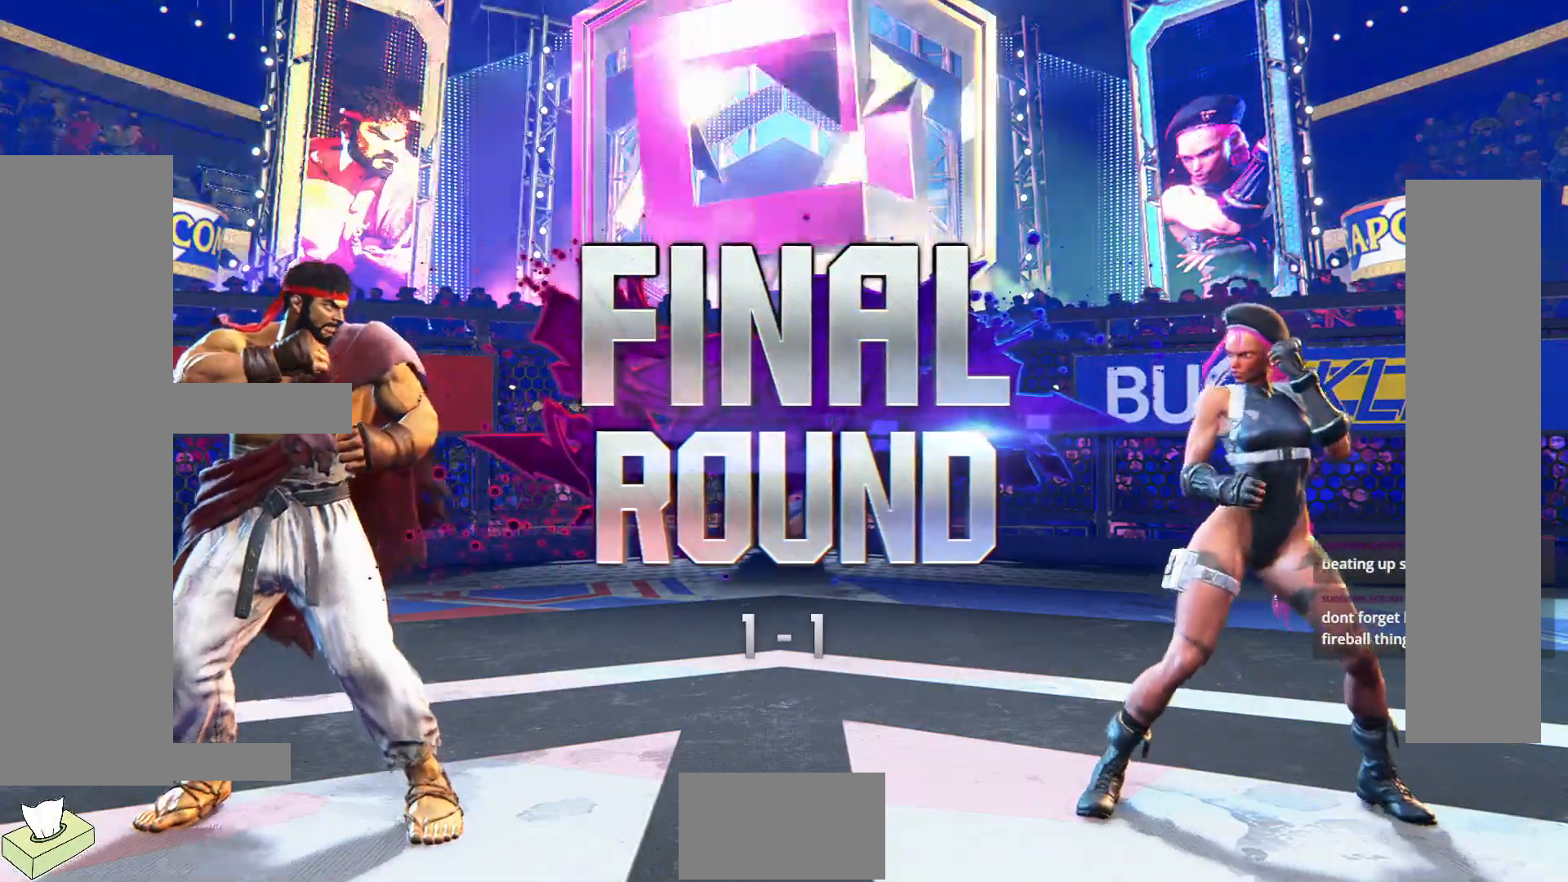
{"buttons": [], "events": []}
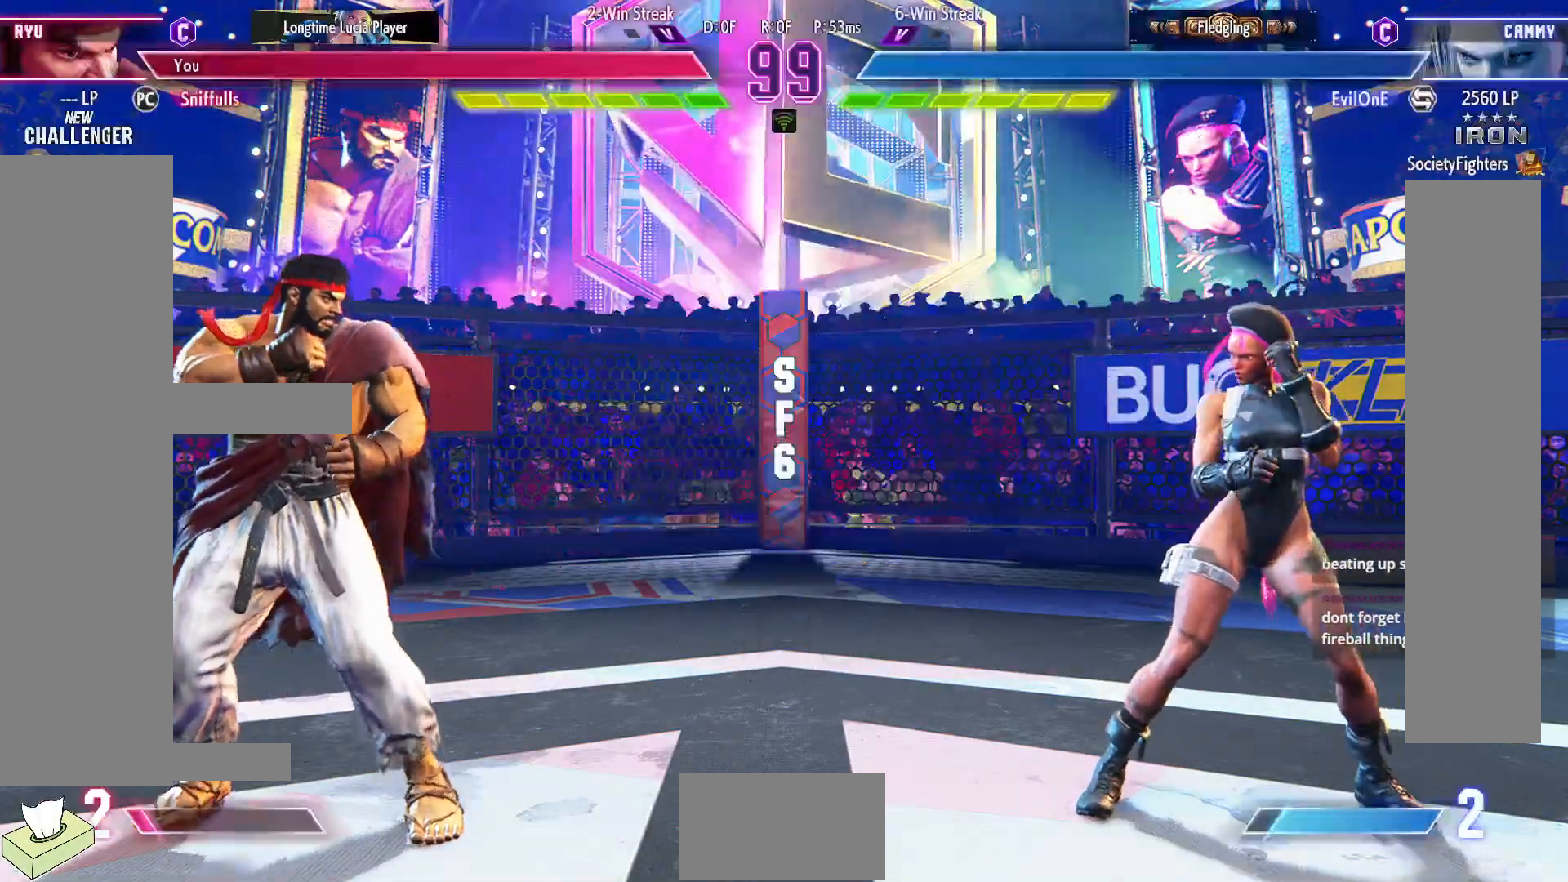
{"buttons": [], "events": []}
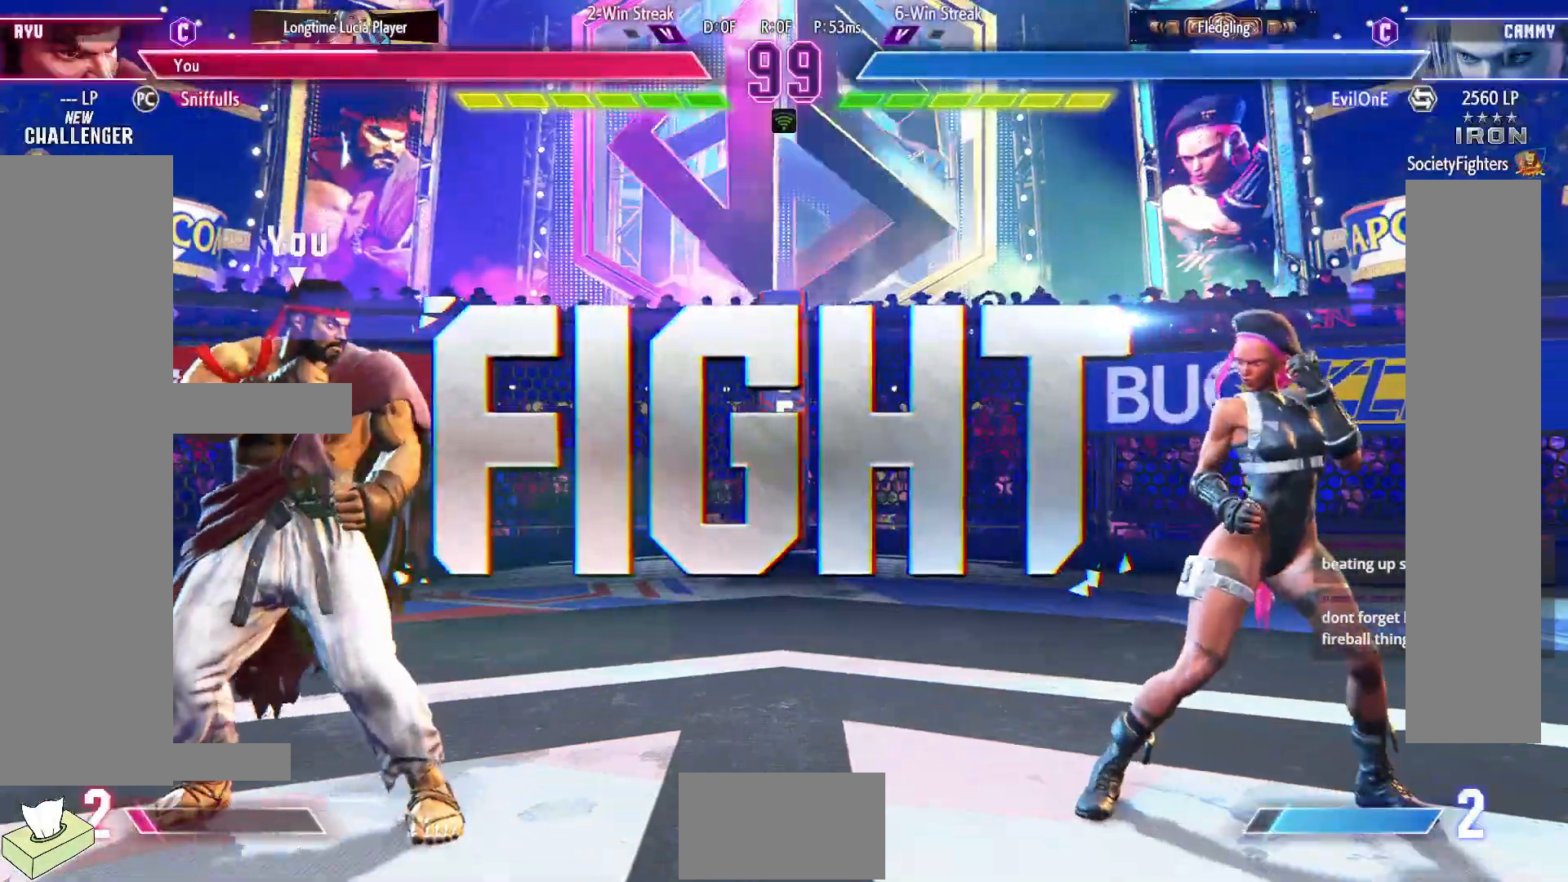
{"buttons": [], "events": []}
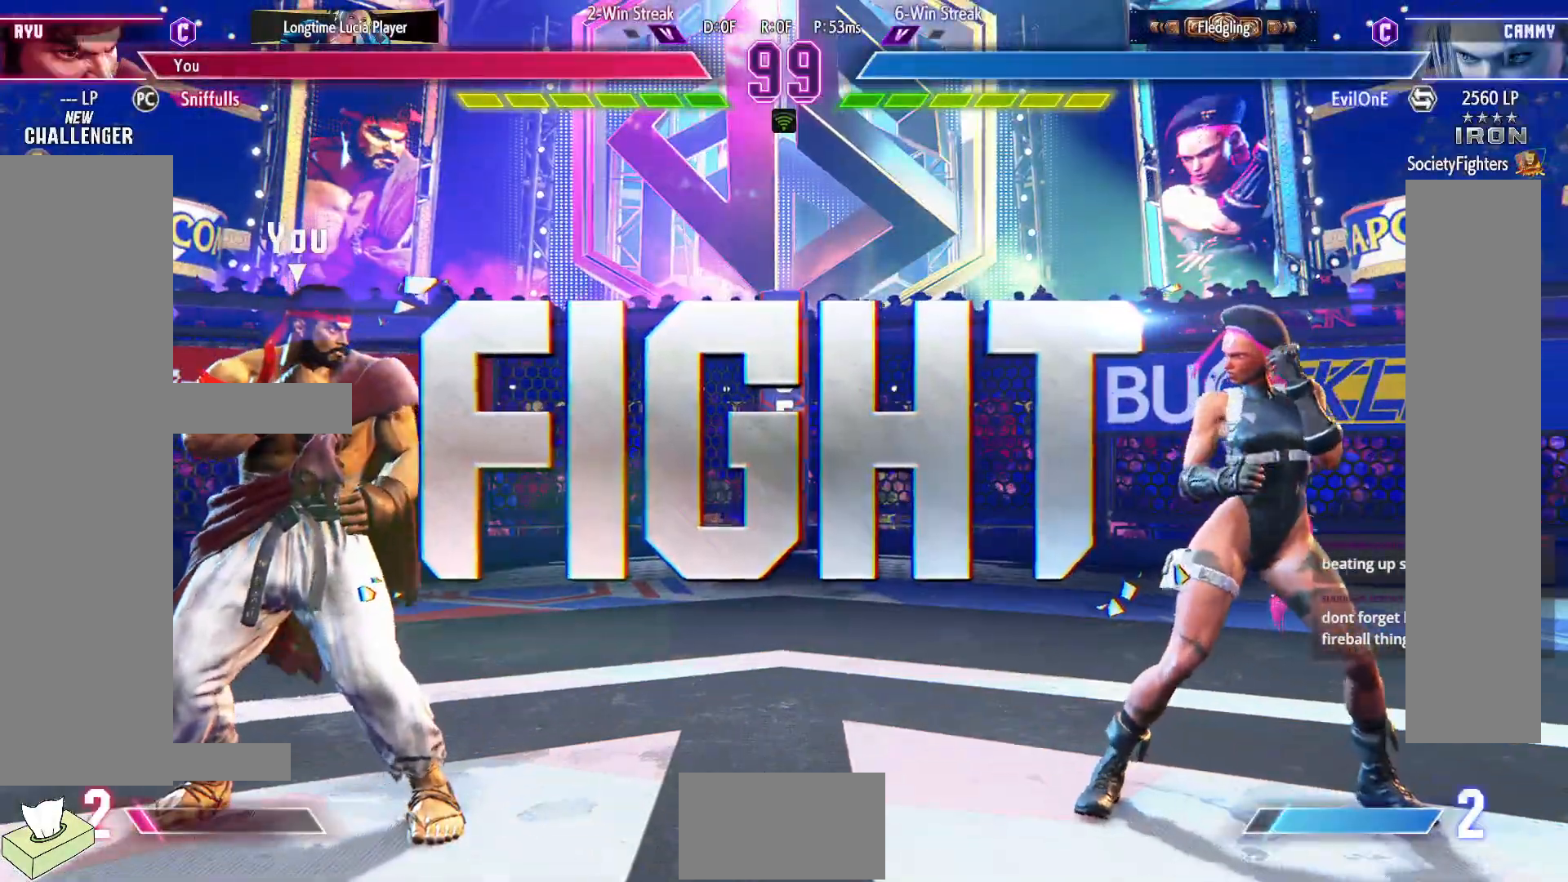
{"buttons": ["DPAD_LEFT"], "events": [[467, "DPAD_LEFT", "down"]]}
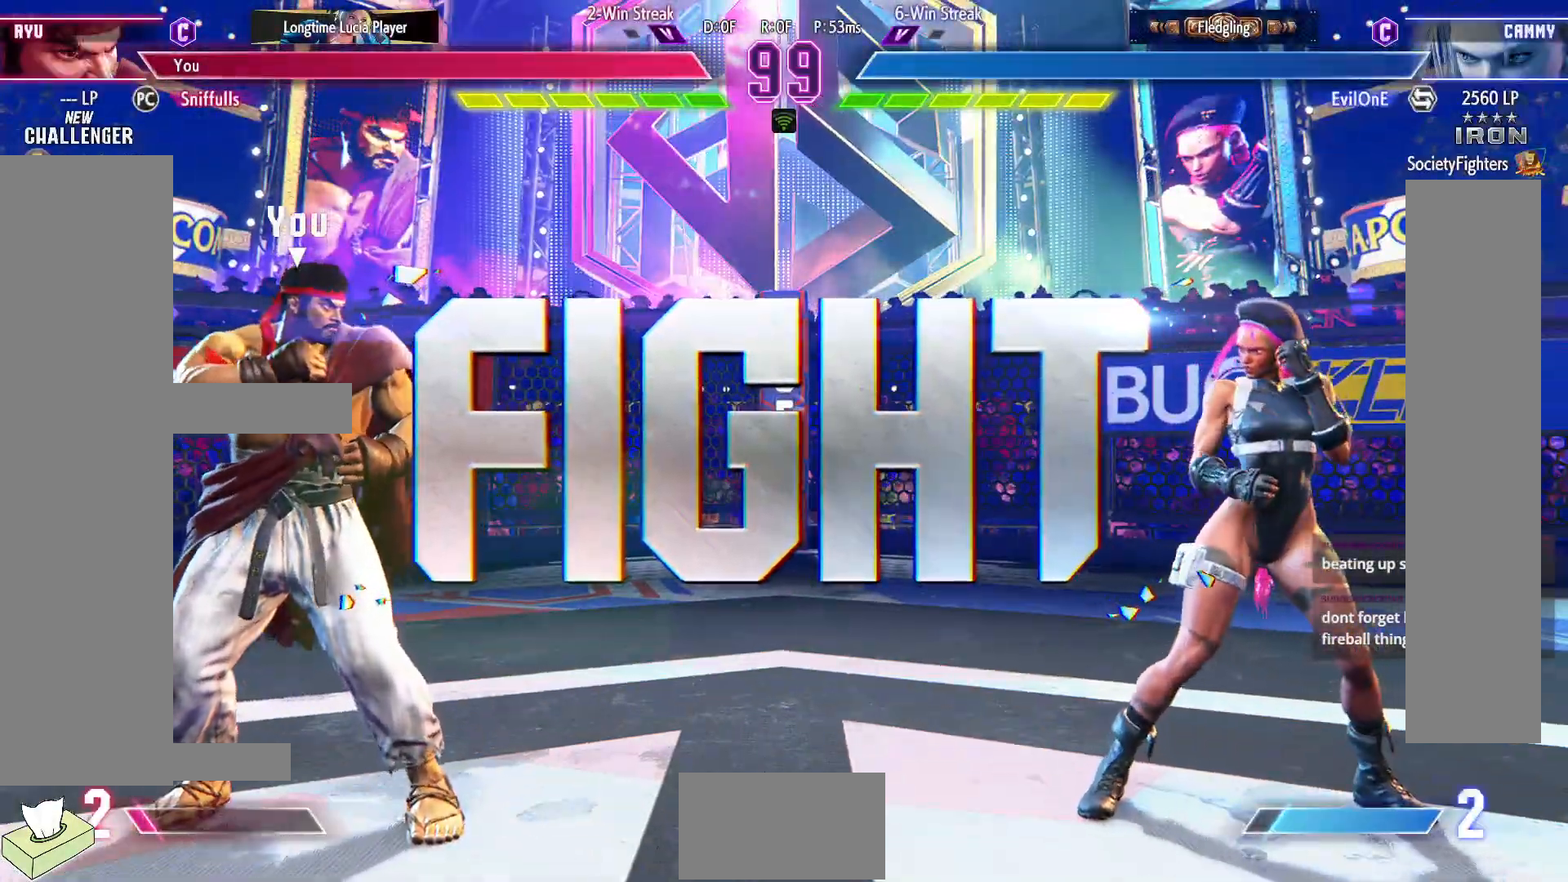
{"buttons": ["DPAD_LEFT"], "events": []}
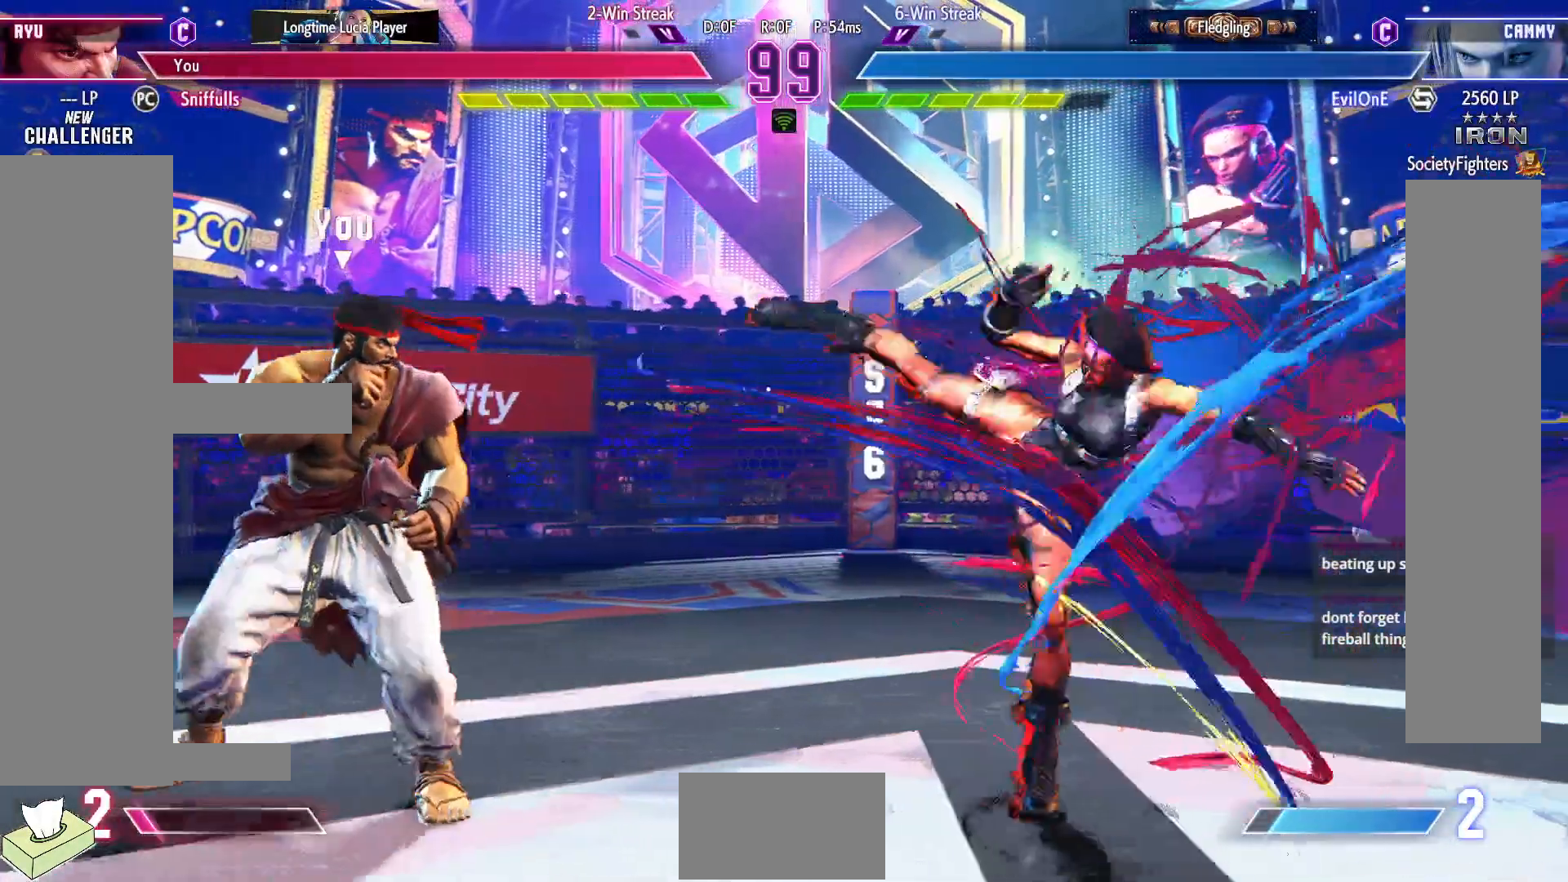
{"buttons": ["DPAD_DOWN", "DPAD_LEFT"], "events": [[83, "DPAD_DOWN", "down"], [183, "DPAD_LEFT", "up"], [183, "DPAD_RIGHT", "down"], [200, "DPAD_DOWN", "up"], [350, "DPAD_DOWN", "down"], [367, "DPAD_RIGHT", "up"], [383, "DPAD_LEFT", "down"], [383, "R2", "down"], [483, "R2", "up"]]}
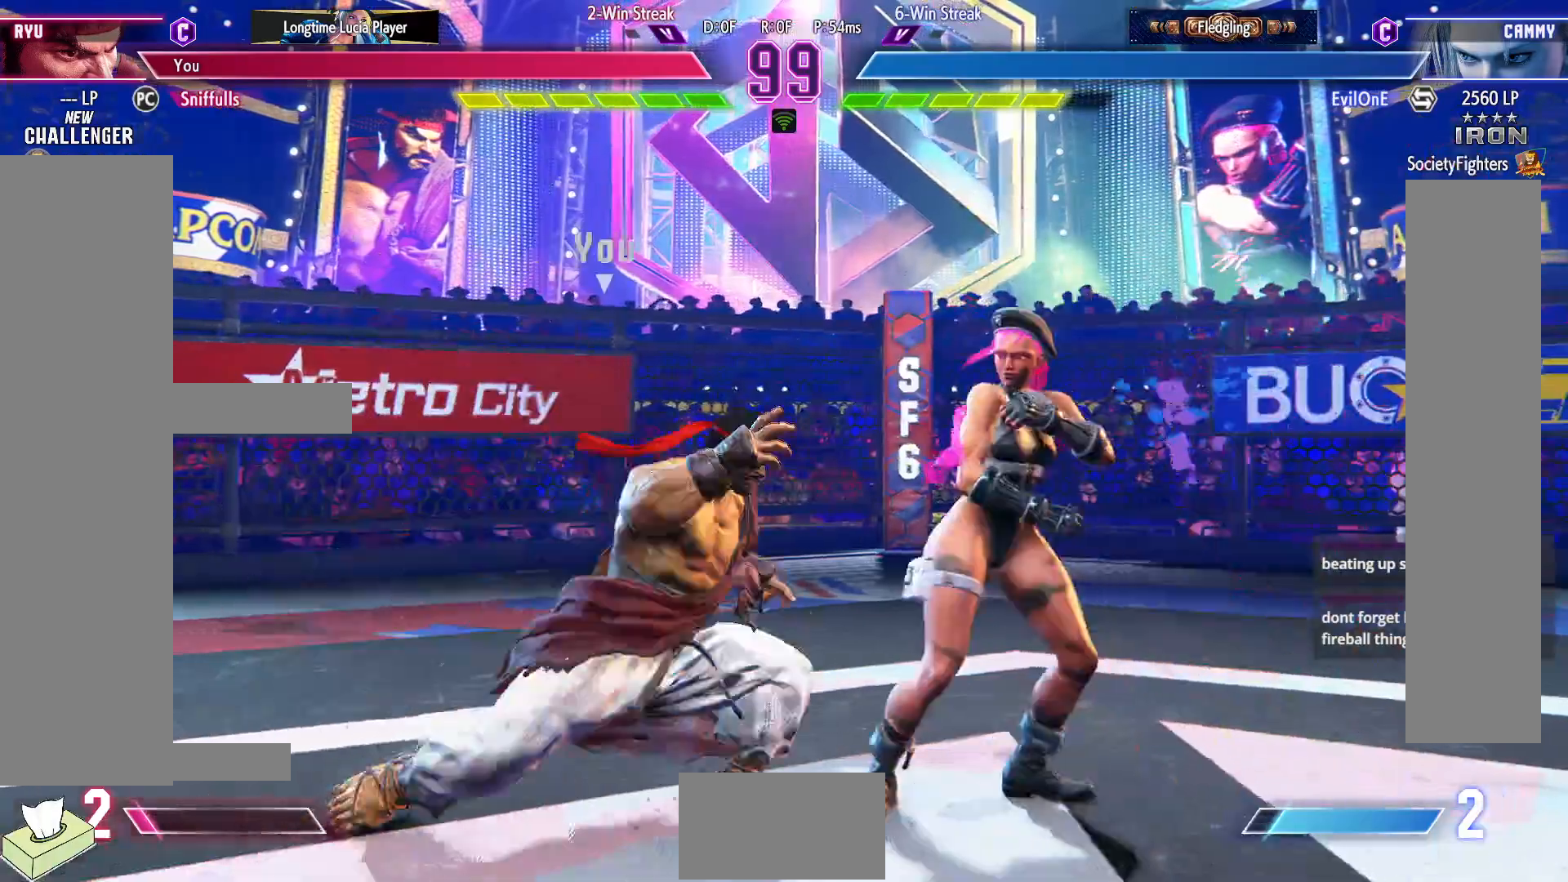
{"buttons": [], "events": [[400, "DPAD_DOWN", "up"], [417, "DPAD_LEFT", "up"]]}
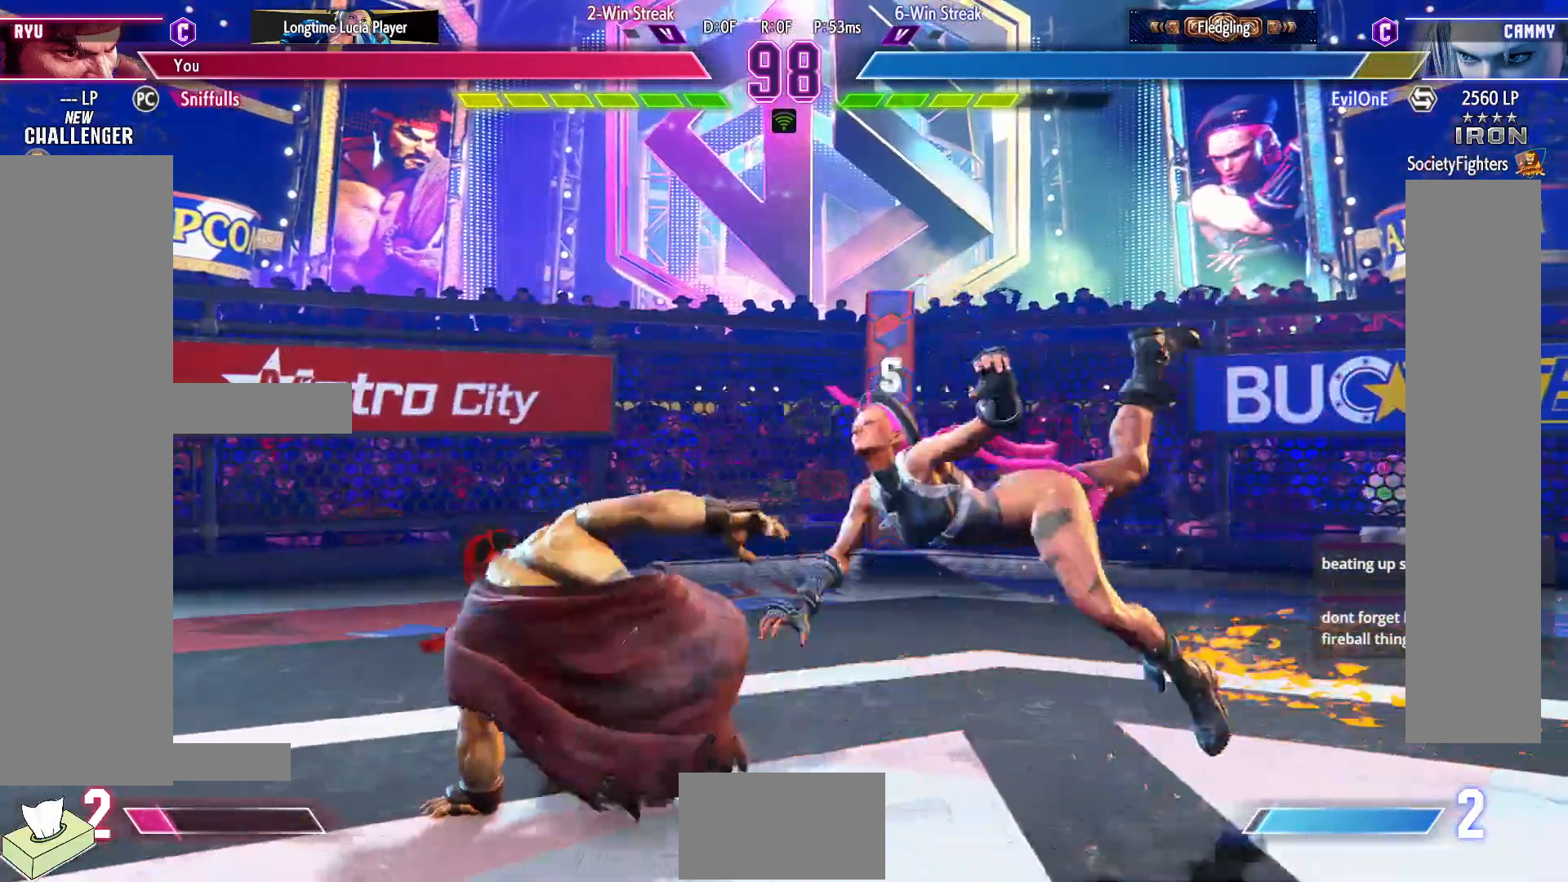
{"buttons": ["DPAD_RIGHT"], "events": [[150, "DPAD_RIGHT", "down"], [233, "DPAD_RIGHT", "up"], [333, "DPAD_RIGHT", "down"]]}
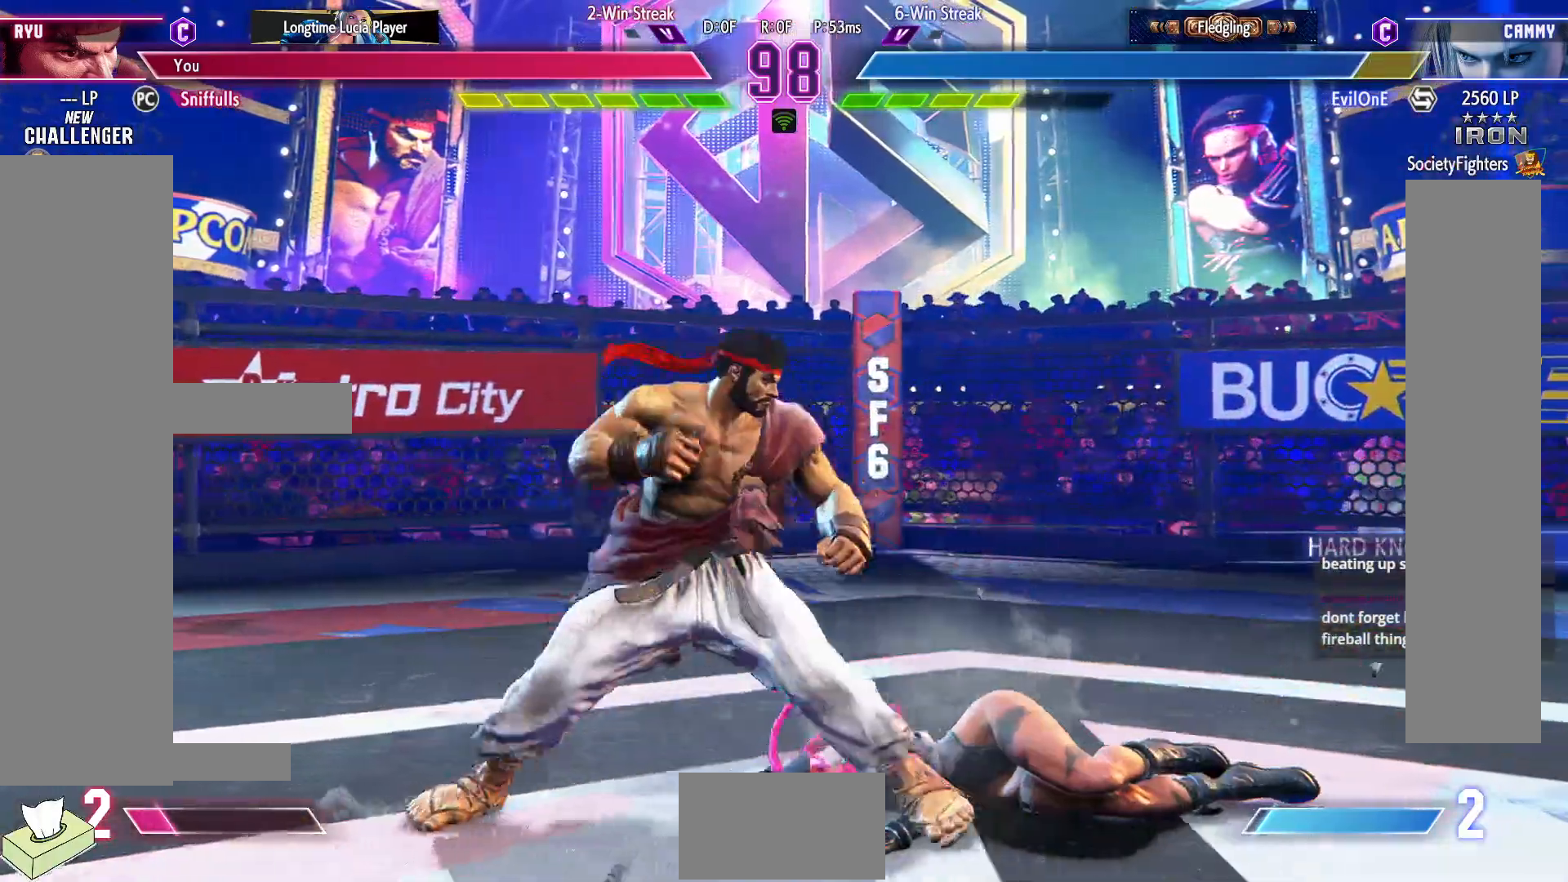
{"buttons": ["SQUARE", "DPAD_DOWN", "DPAD_LEFT"], "events": [[433, "DPAD_DOWN", "down"], [433, "DPAD_RIGHT", "up"], [467, "DPAD_LEFT", "down"], [467, "SQUARE", "down"]]}
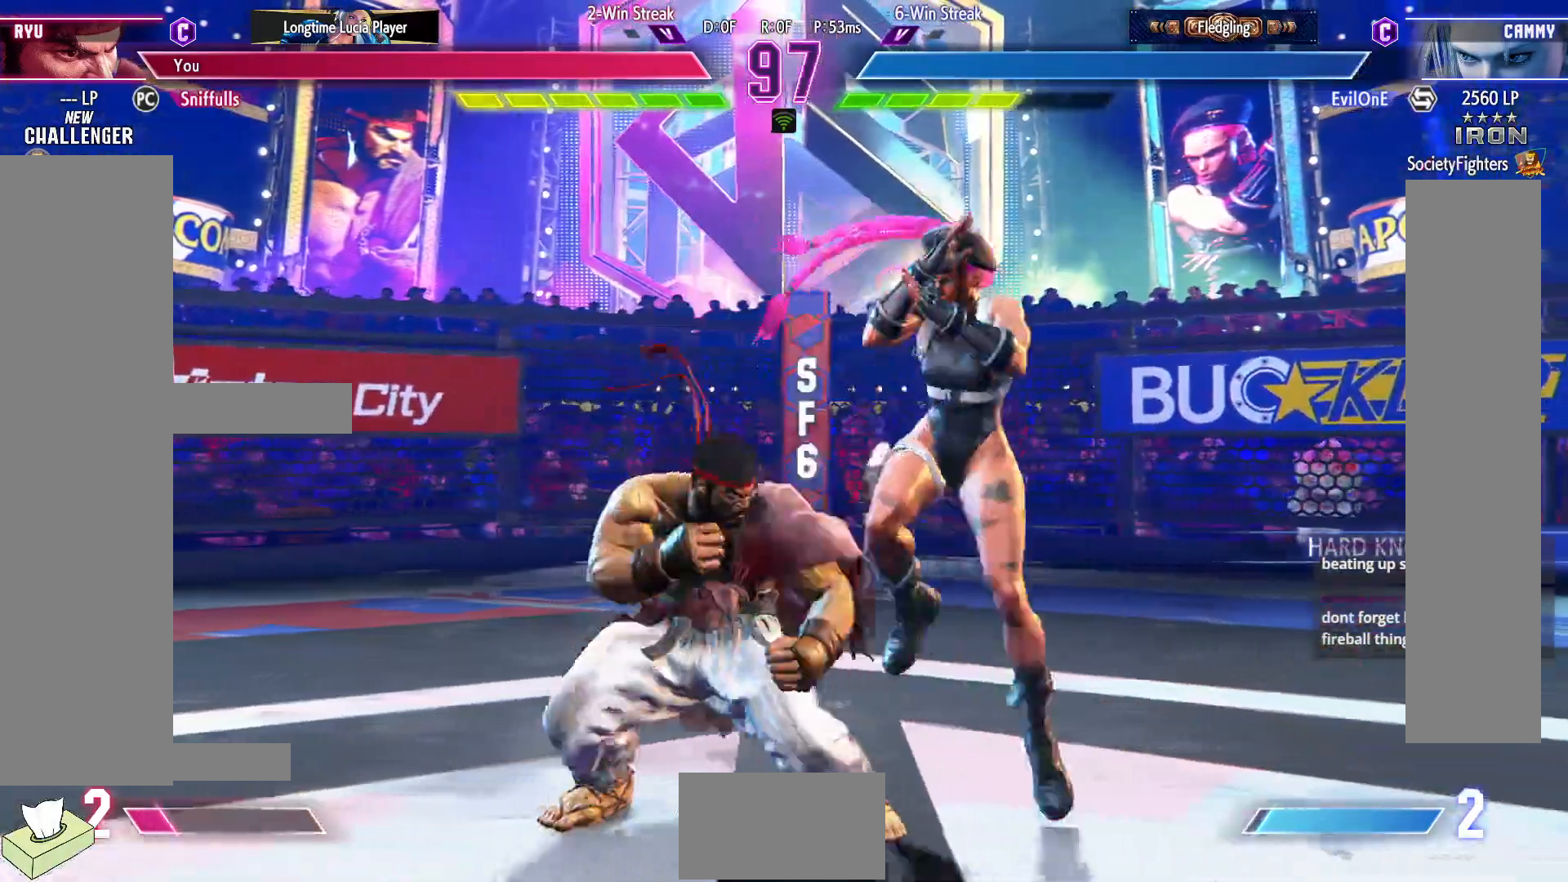
{"buttons": ["DPAD_DOWN", "DPAD_LEFT"], "events": [[67, "SQUARE", "up"], [300, "SQUARE", "down"], [367, "SQUARE", "up"]]}
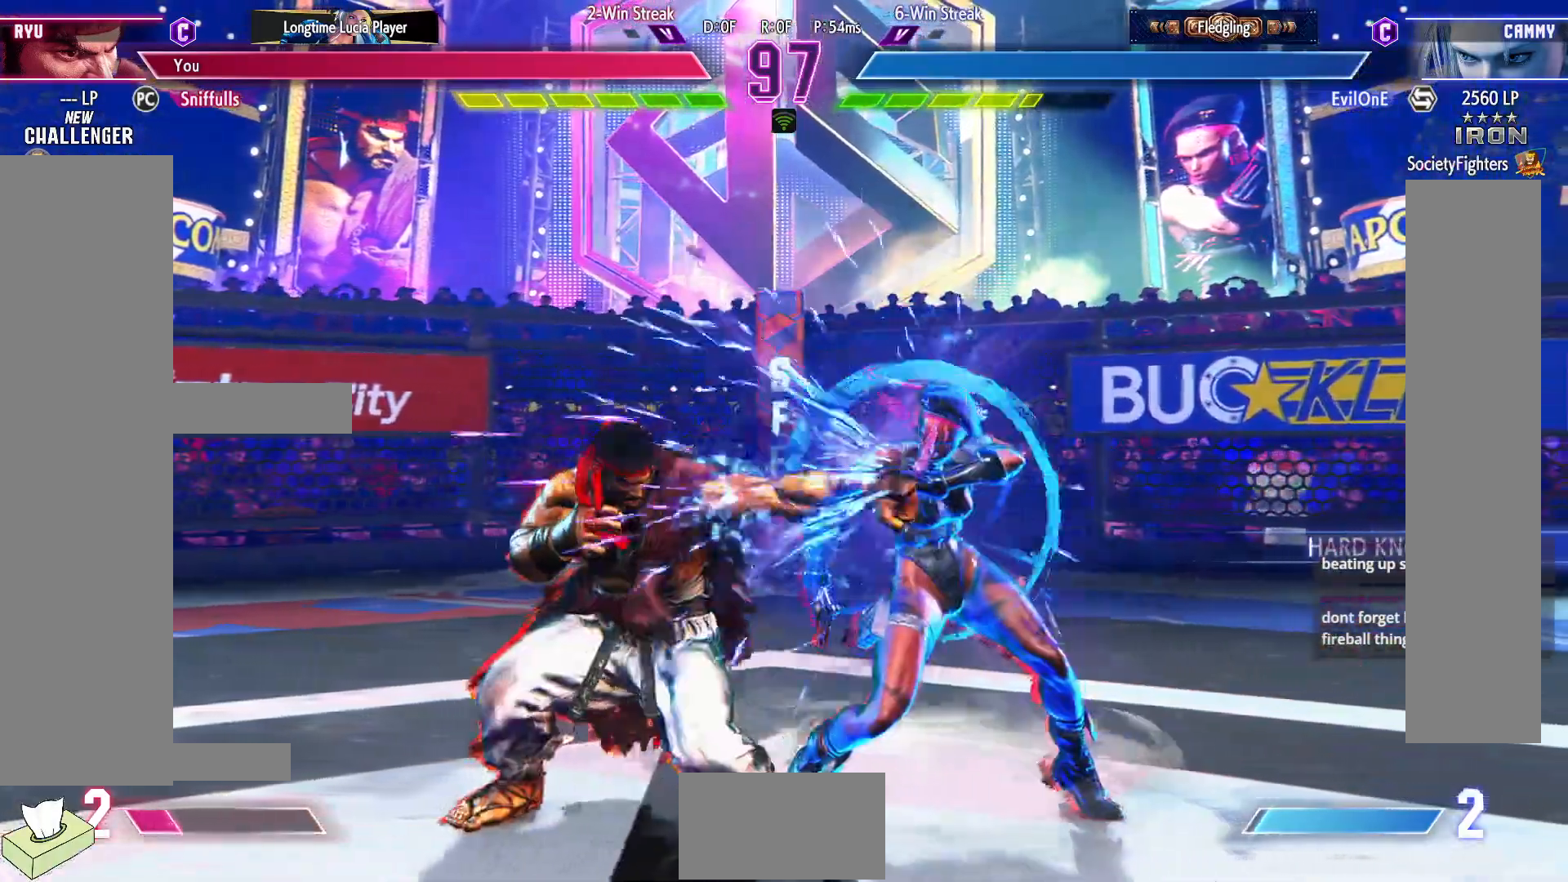
{"buttons": [], "events": [[167, "CIRCLE", "down"], [250, "DPAD_LEFT", "up"], [283, "CIRCLE", "up"], [300, "DPAD_RIGHT", "down"], [367, "DPAD_DOWN", "up"], [417, "DPAD_RIGHT", "up"], [417, "TRIANGLE", "down"], [483, "TRIANGLE", "up"]]}
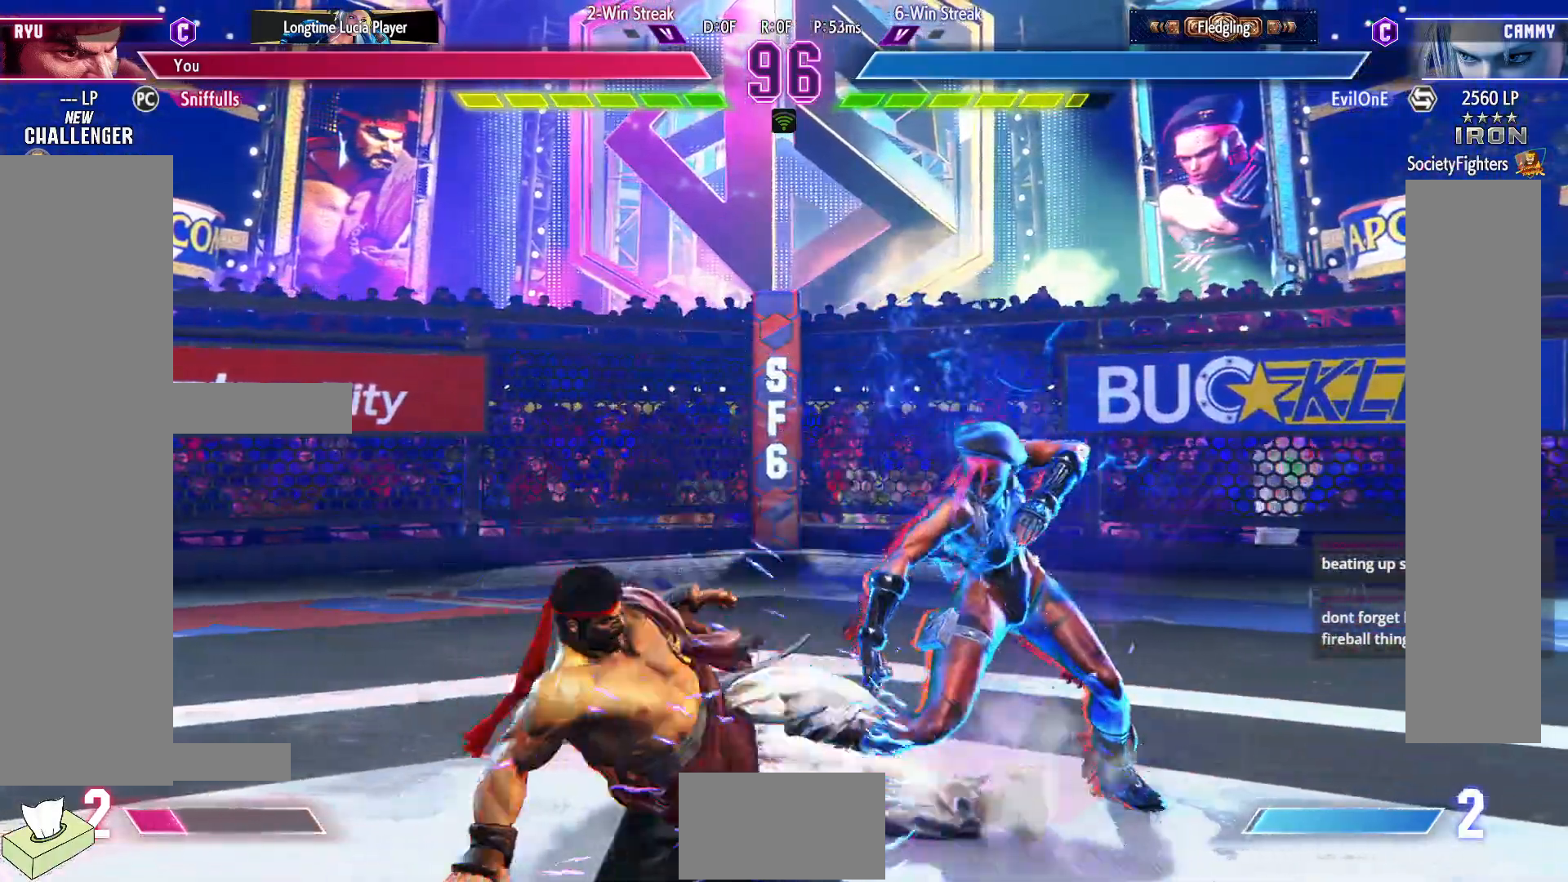
{"buttons": ["DPAD_DOWN", "DPAD_LEFT"], "events": [[133, "DPAD_DOWN", "down"], [133, "DPAD_LEFT", "down"]]}
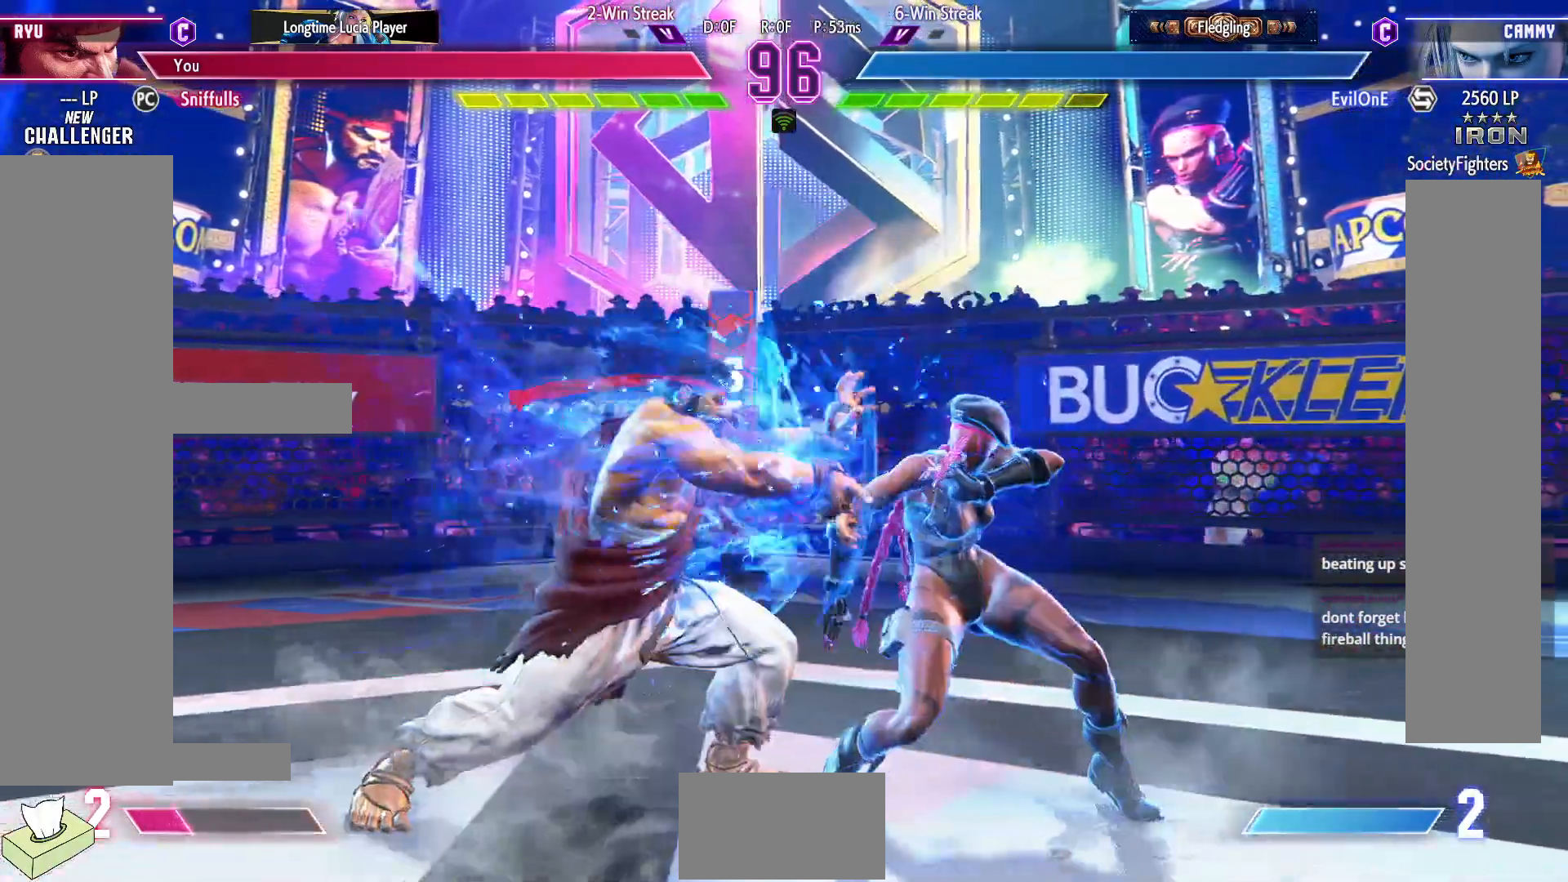
{"buttons": ["DPAD_DOWN", "DPAD_LEFT"], "events": []}
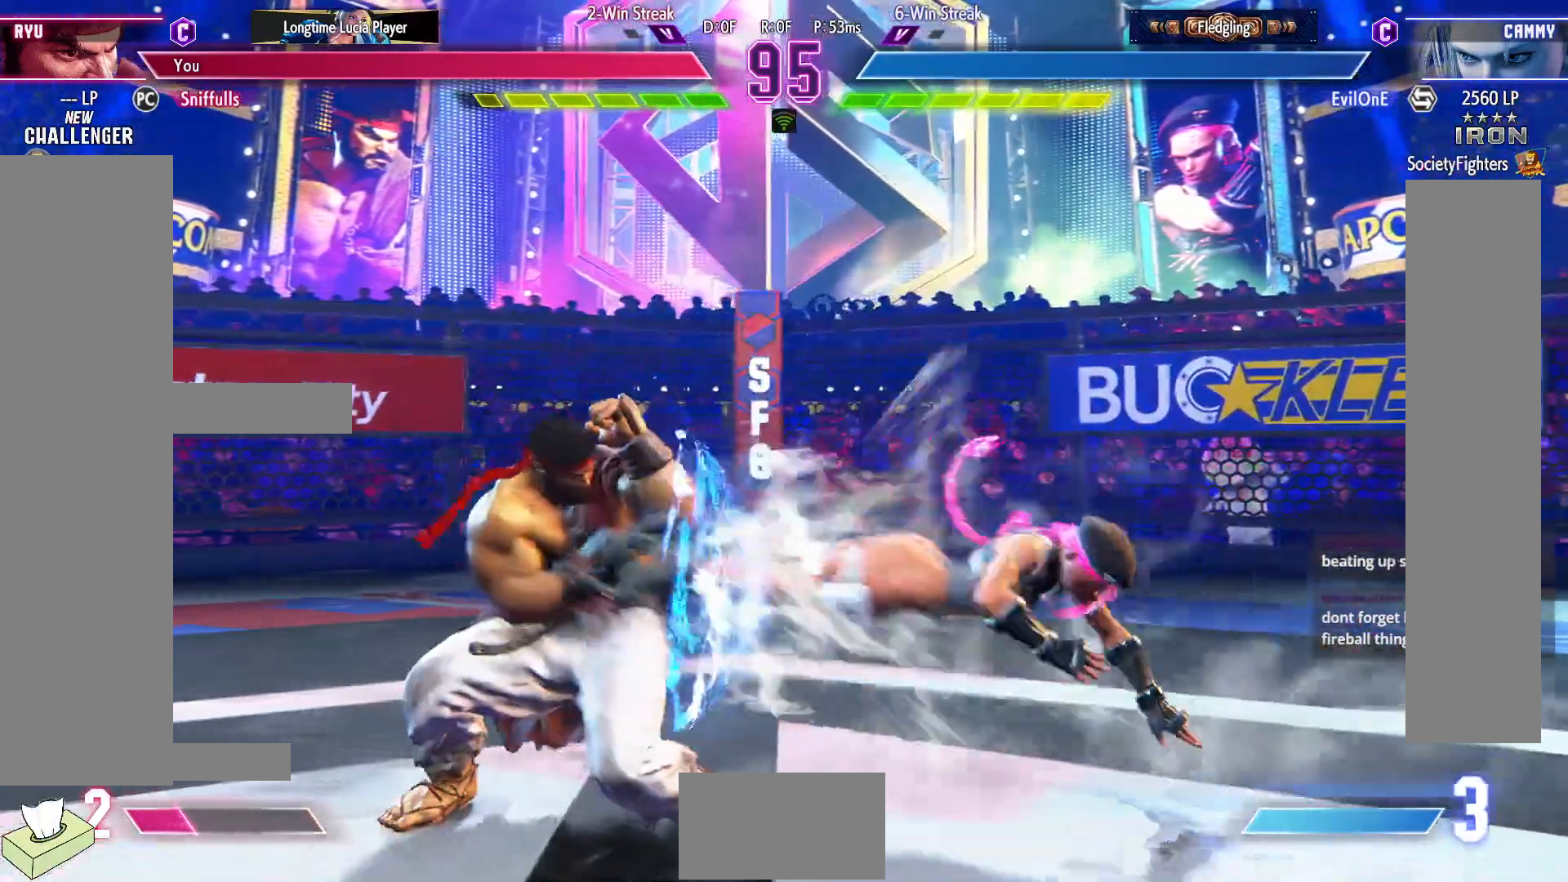
{"buttons": ["TRIANGLE", "DPAD_DOWN"], "events": [[417, "DPAD_LEFT", "up"], [417, "TRIANGLE", "down"]]}
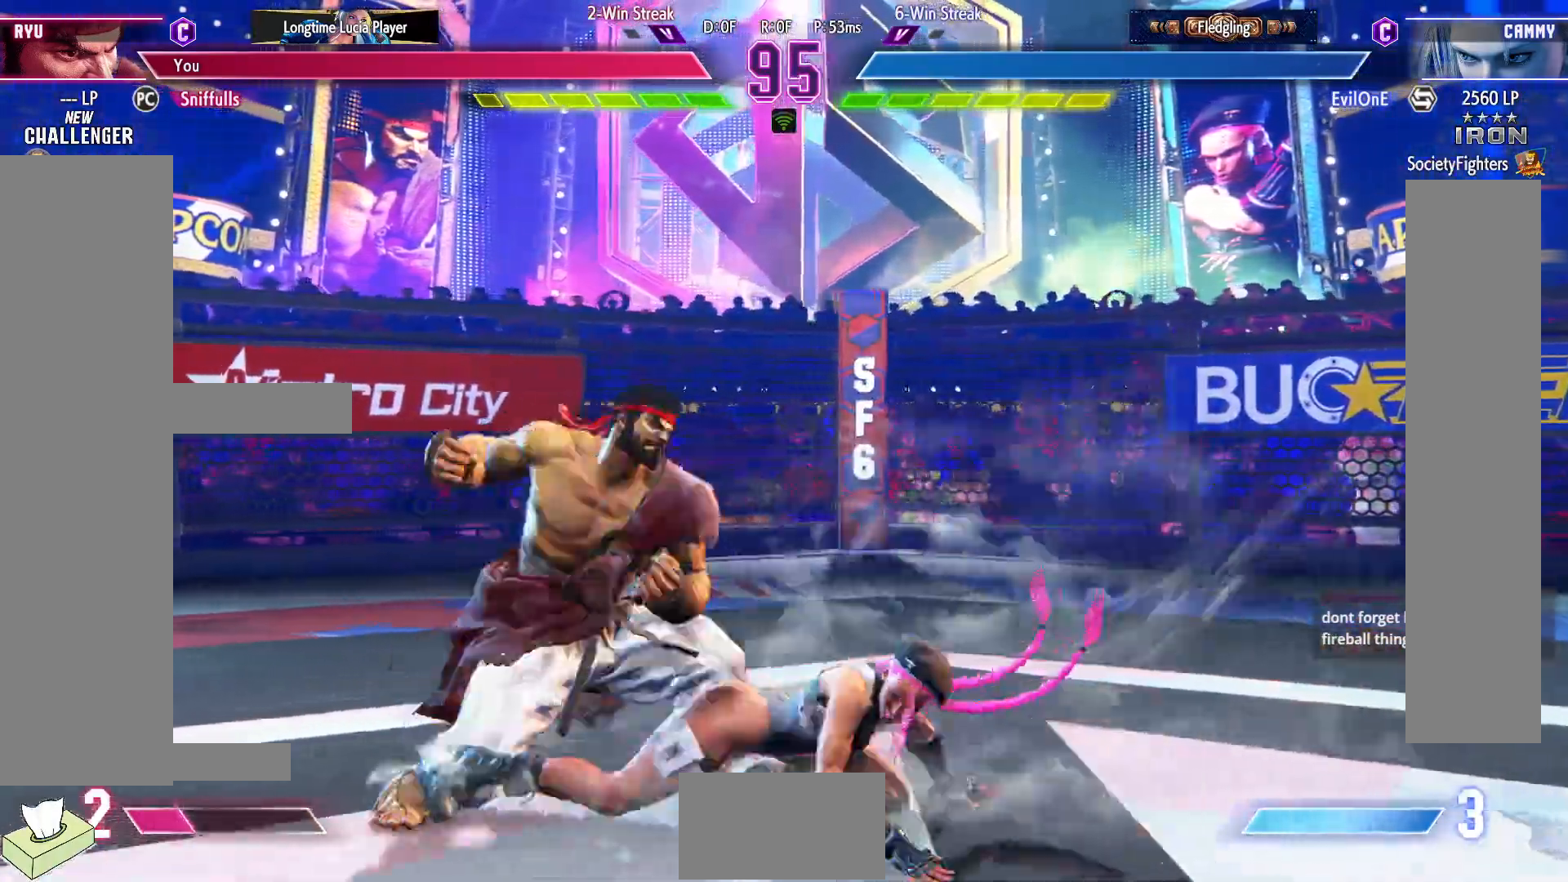
{"buttons": [], "events": [[17, "TRIANGLE", "up"], [33, "DPAD_LEFT", "down"], [50, "DPAD_DOWN", "up"], [117, "DPAD_LEFT", "up"], [133, "CIRCLE", "down"], [233, "CIRCLE", "up"]]}
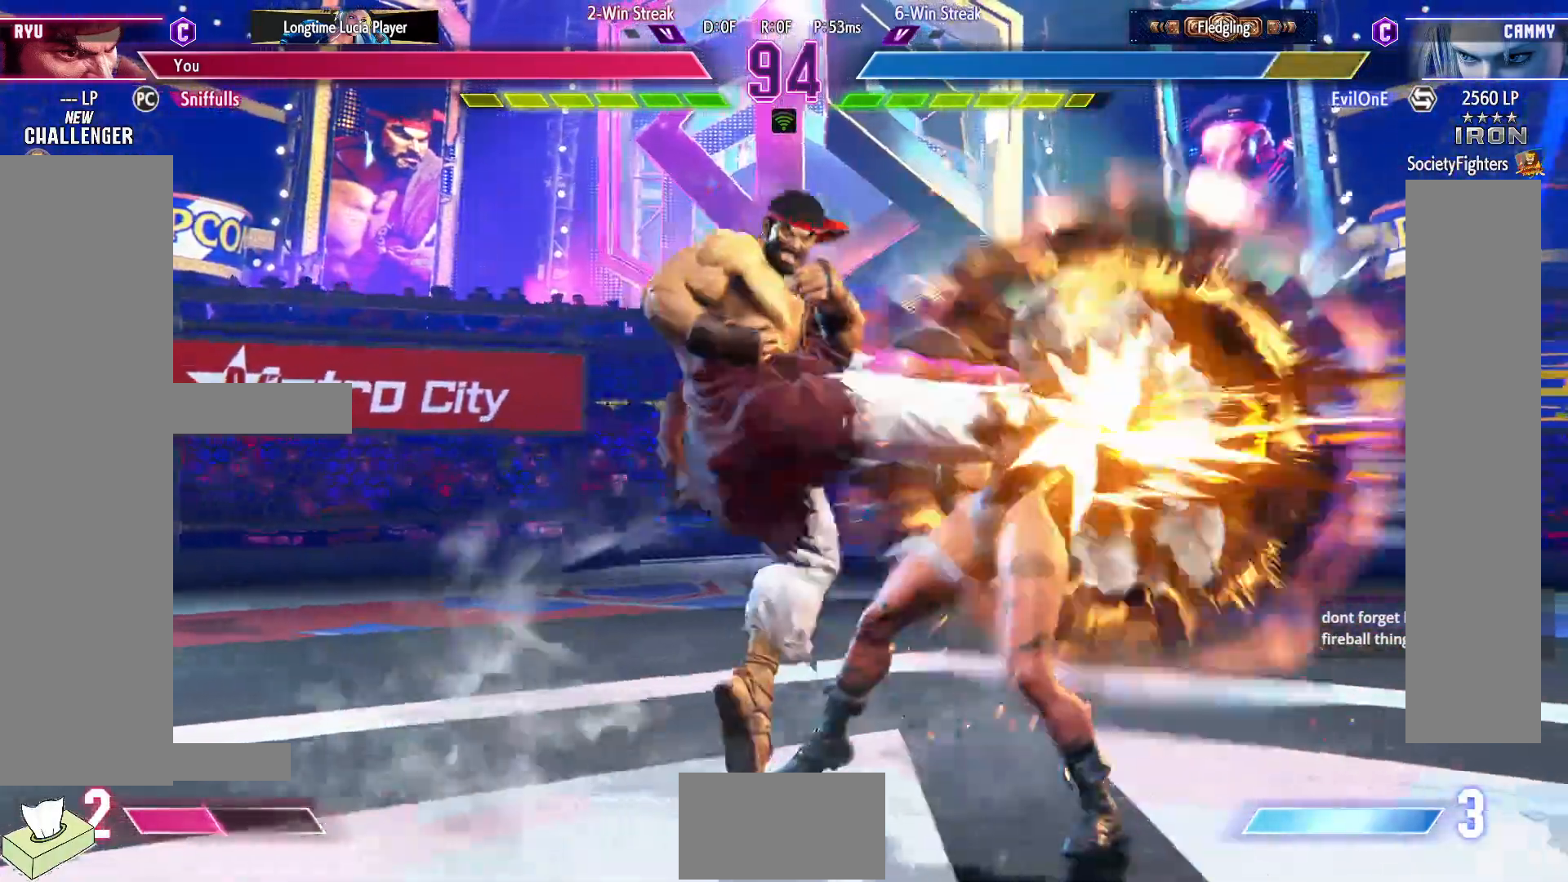
{"buttons": [], "events": []}
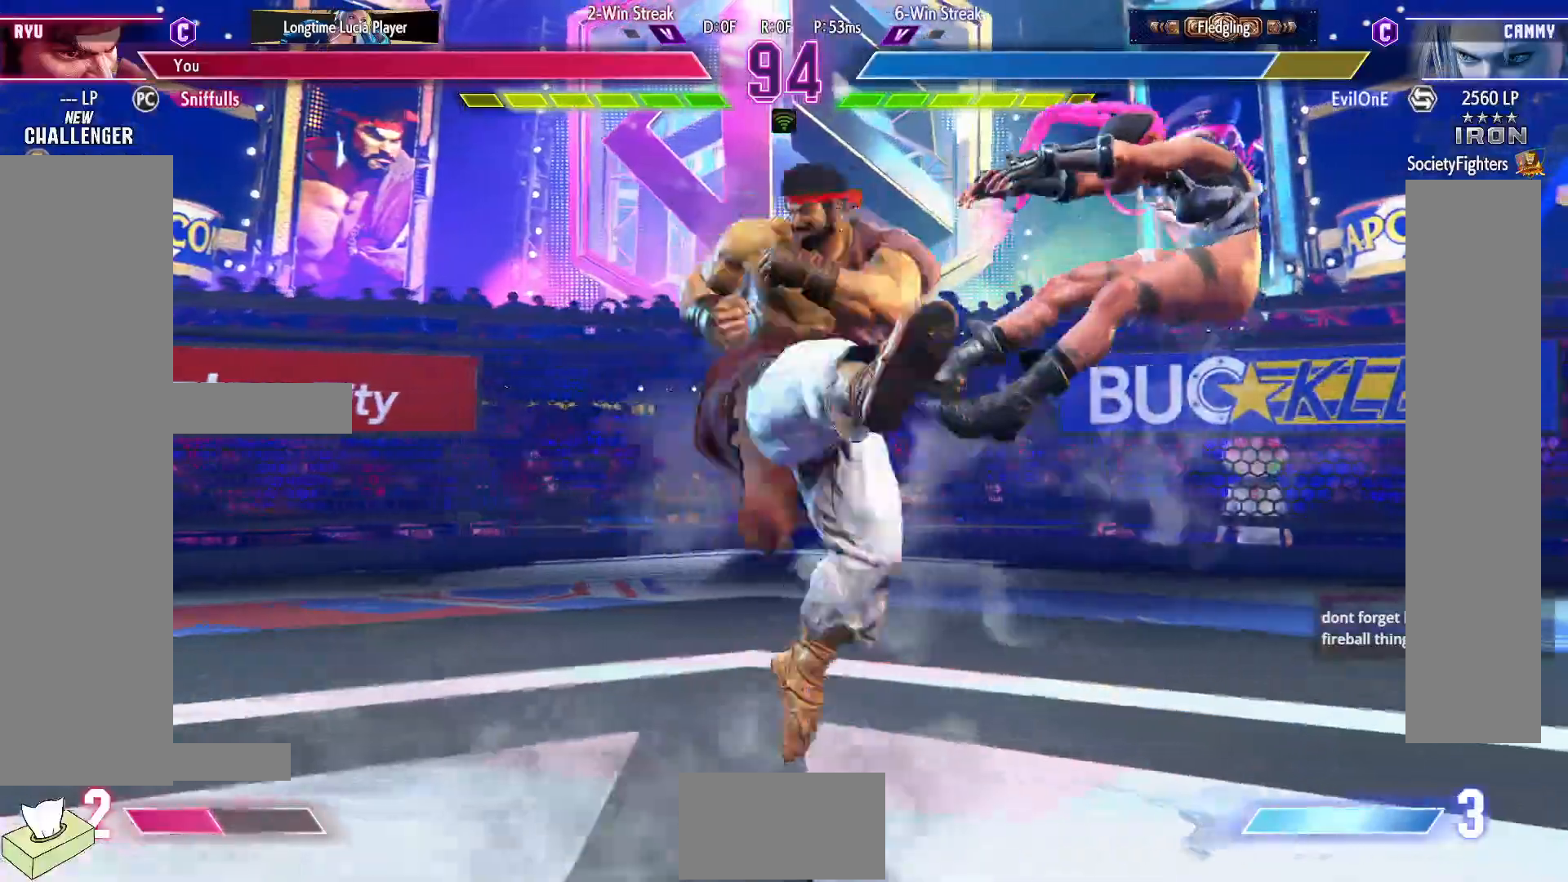
{"buttons": ["DPAD_RIGHT"], "events": [[183, "DPAD_RIGHT", "down"], [250, "DPAD_RIGHT", "up"], [367, "DPAD_RIGHT", "down"]]}
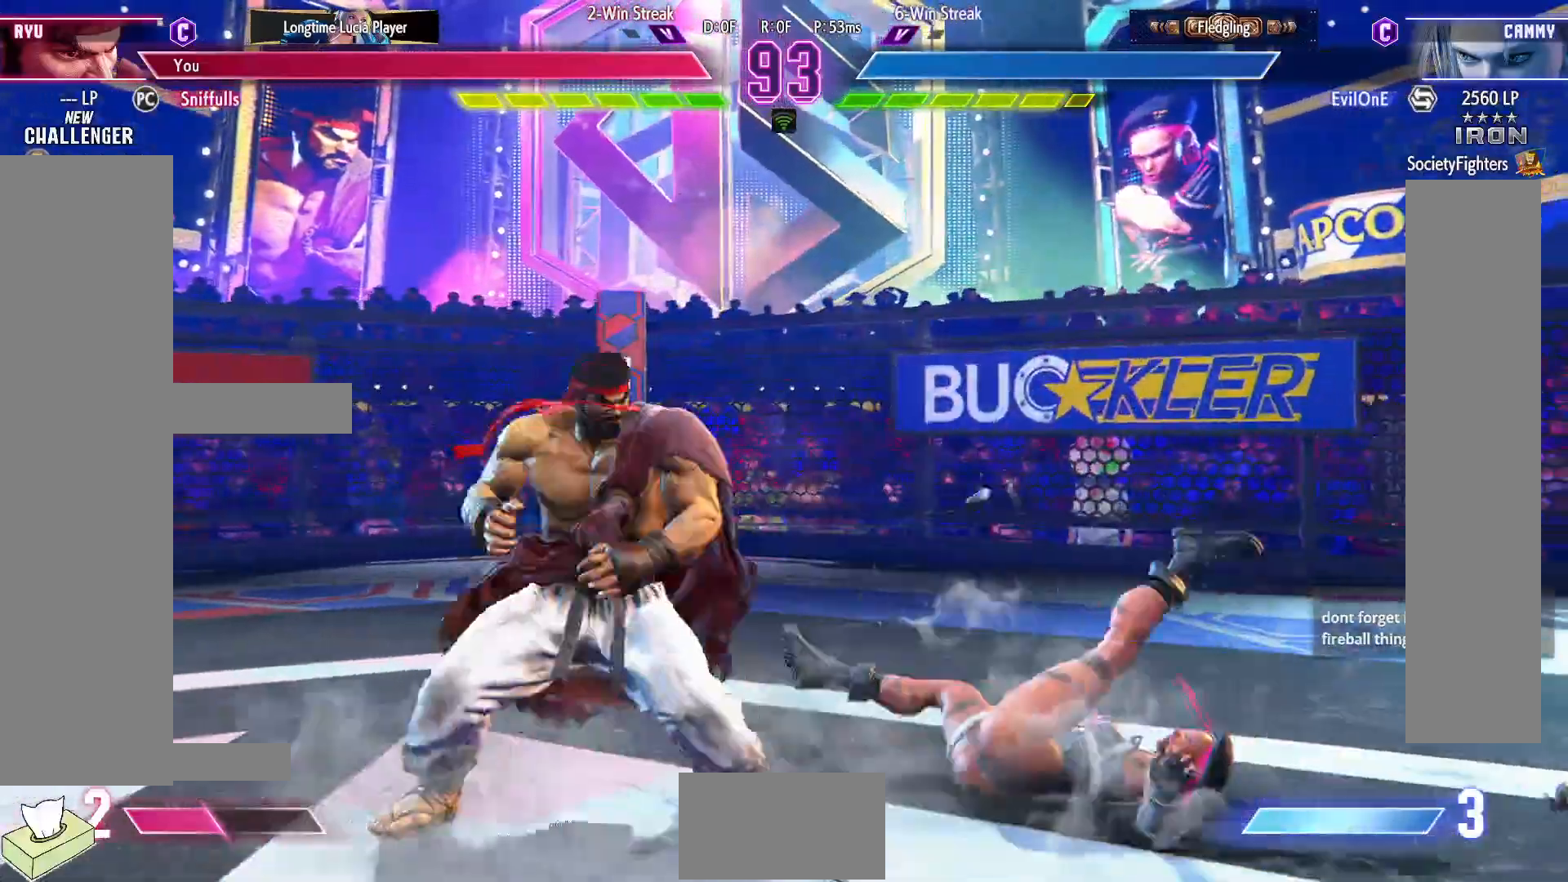
{"buttons": ["DPAD_RIGHT"], "events": [[383, "CROSS", "down"], [400, "SQUARE", "down"], [450, "SQUARE", "up"], [500, "CROSS", "up"]]}
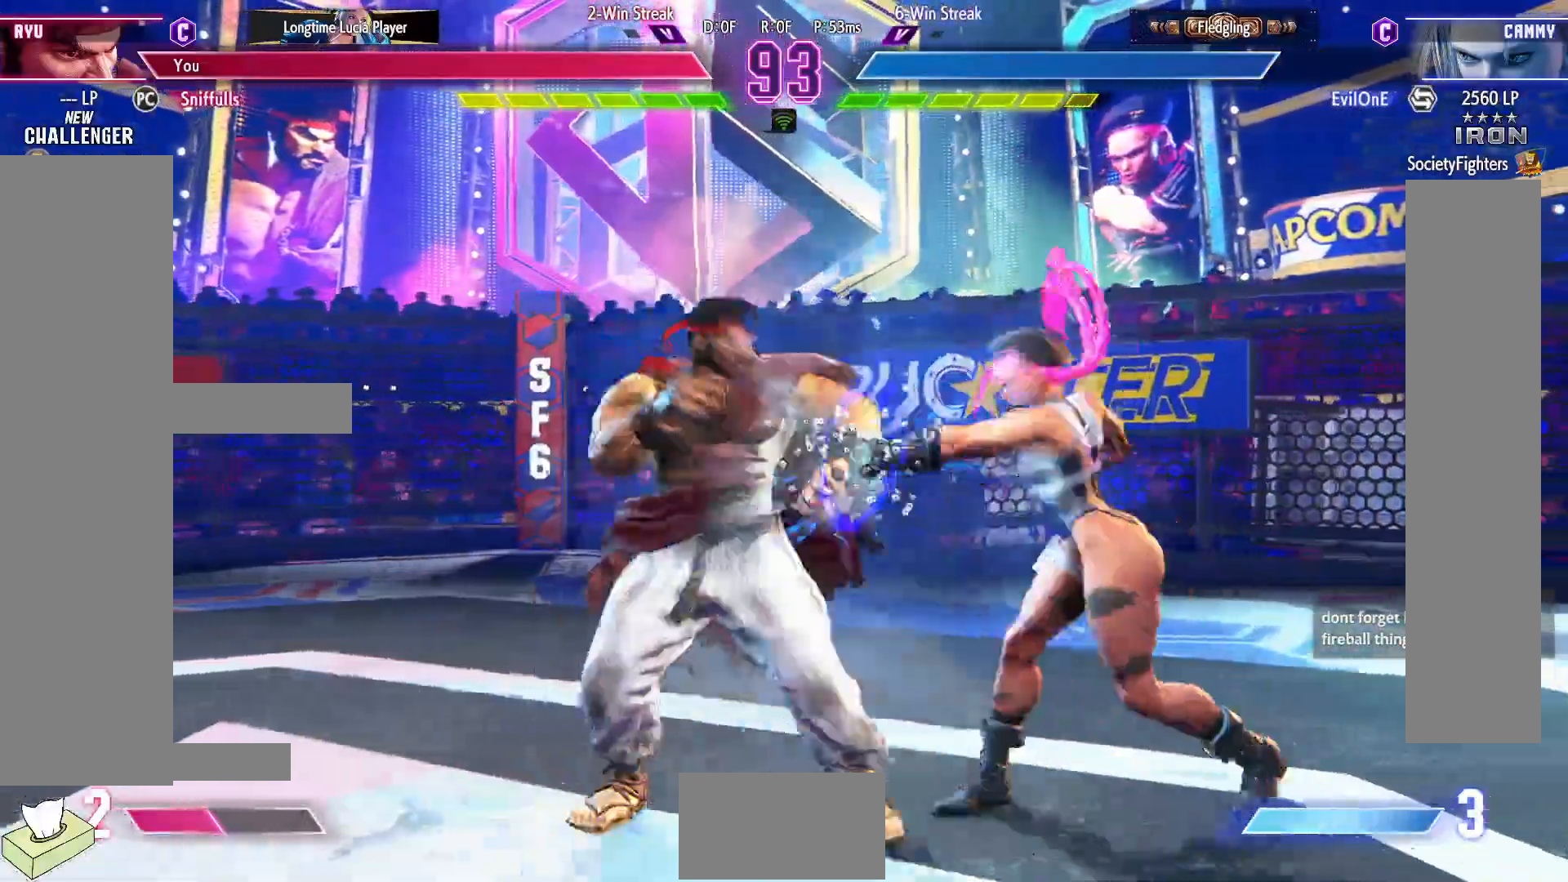
{"buttons": ["DPAD_LEFT"], "events": [[133, "DPAD_RIGHT", "up"], [150, "DPAD_DOWN", "down"], [167, "DPAD_LEFT", "down"], [500, "DPAD_DOWN", "up"]]}
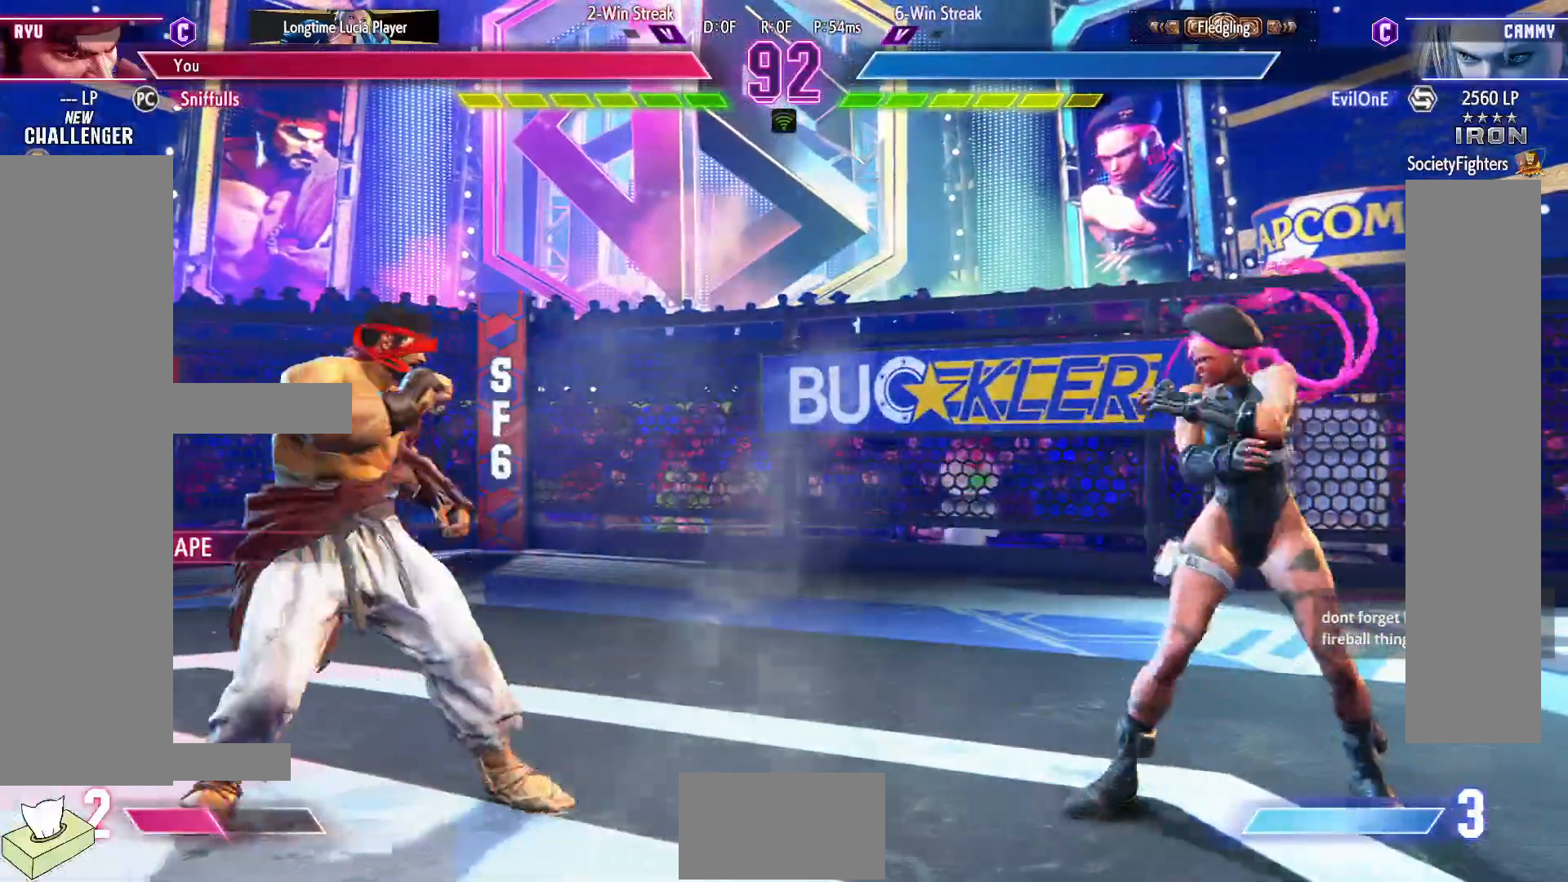
{"buttons": ["DPAD_RIGHT"], "events": [[500, "DPAD_LEFT", "up"], [500, "DPAD_RIGHT", "down"]]}